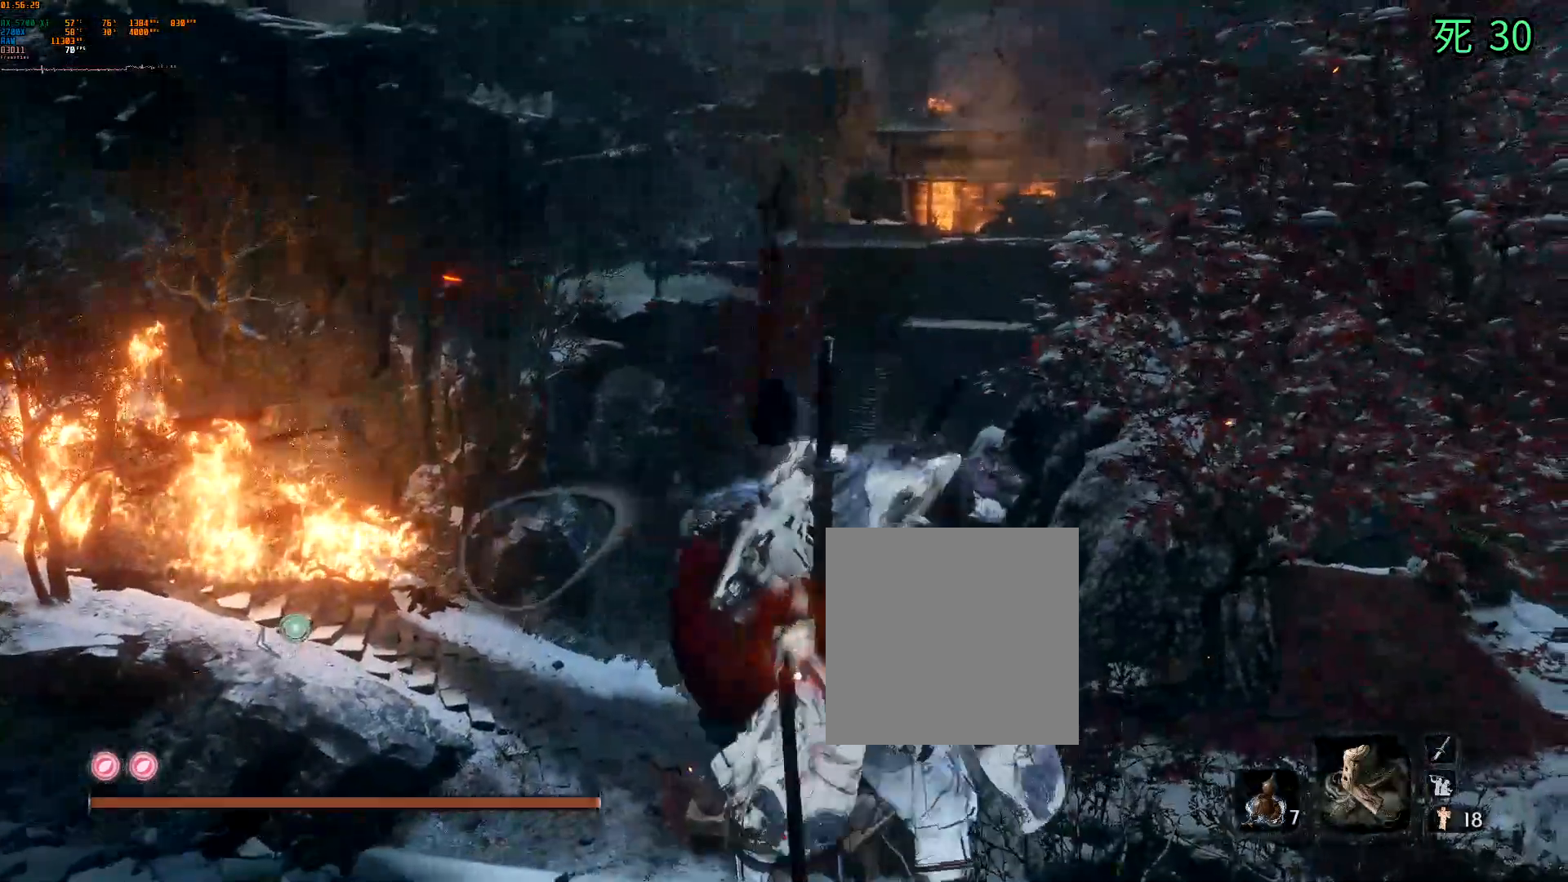
Gameplay with a controller (Xbox layout); each line is a JSON object with the inputs held at the frame after it. "events" lists button and stick changes between this image and that frame as [ms after this image, input, new state], when the widget could be followed in between. Not read: L3 R3 SELECT TOUCHPAD other_buttons right_stick.
{"buttons": ["B"], "left_stick": "center"}
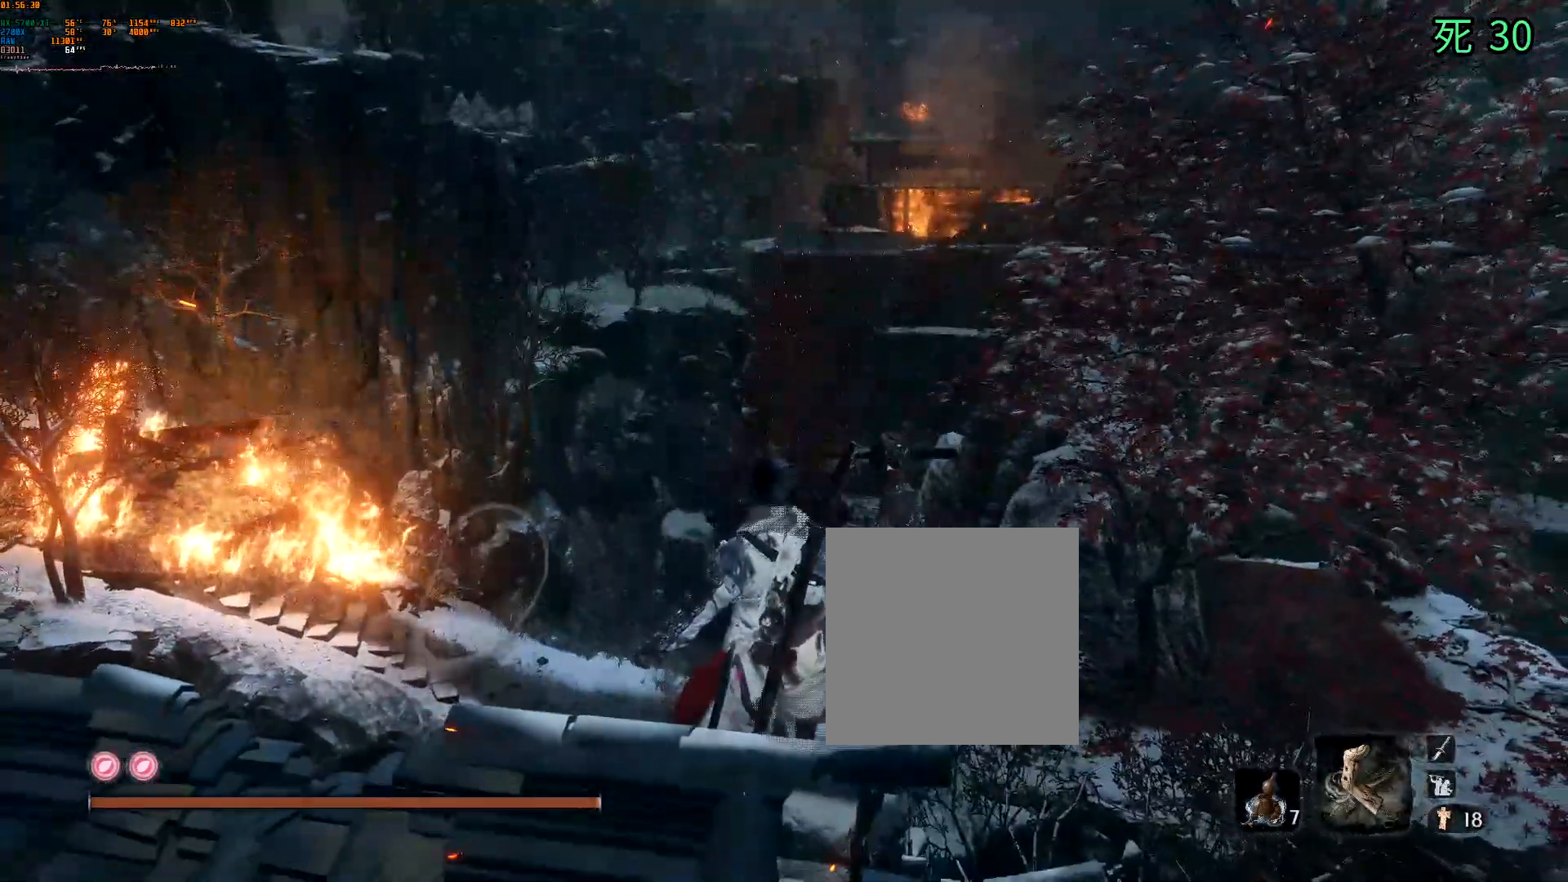
{"buttons": ["B"], "left_stick": "center", "events": []}
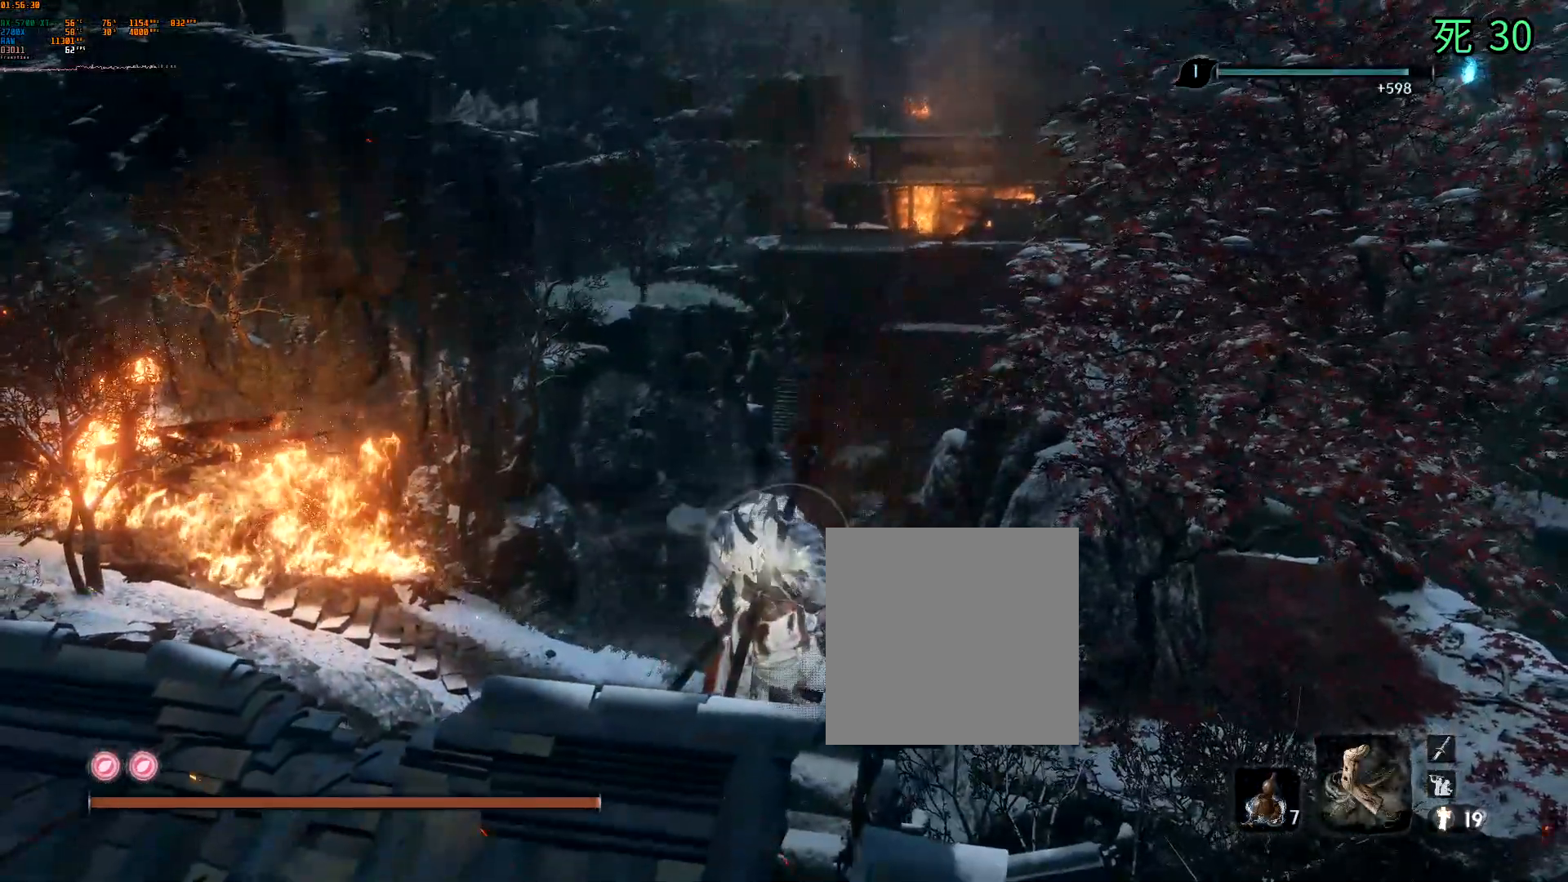
{"buttons": [], "left_stick": "center", "events": [[167, "B", "up"]]}
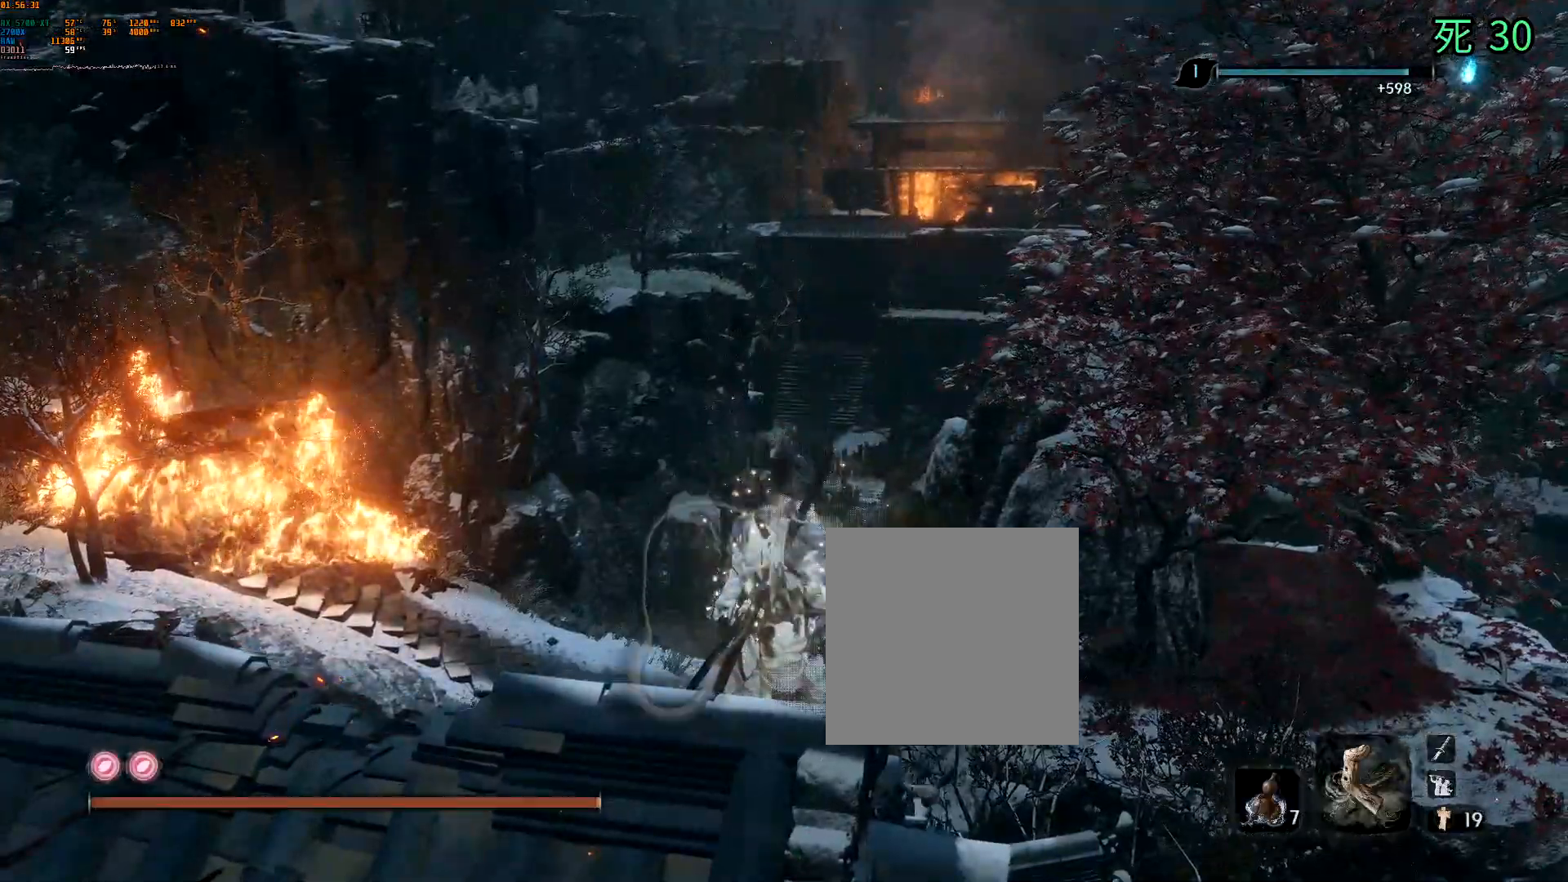
{"buttons": ["DPAD_UP"], "left_stick": "center", "events": [[250, "DPAD_UP", "down"]]}
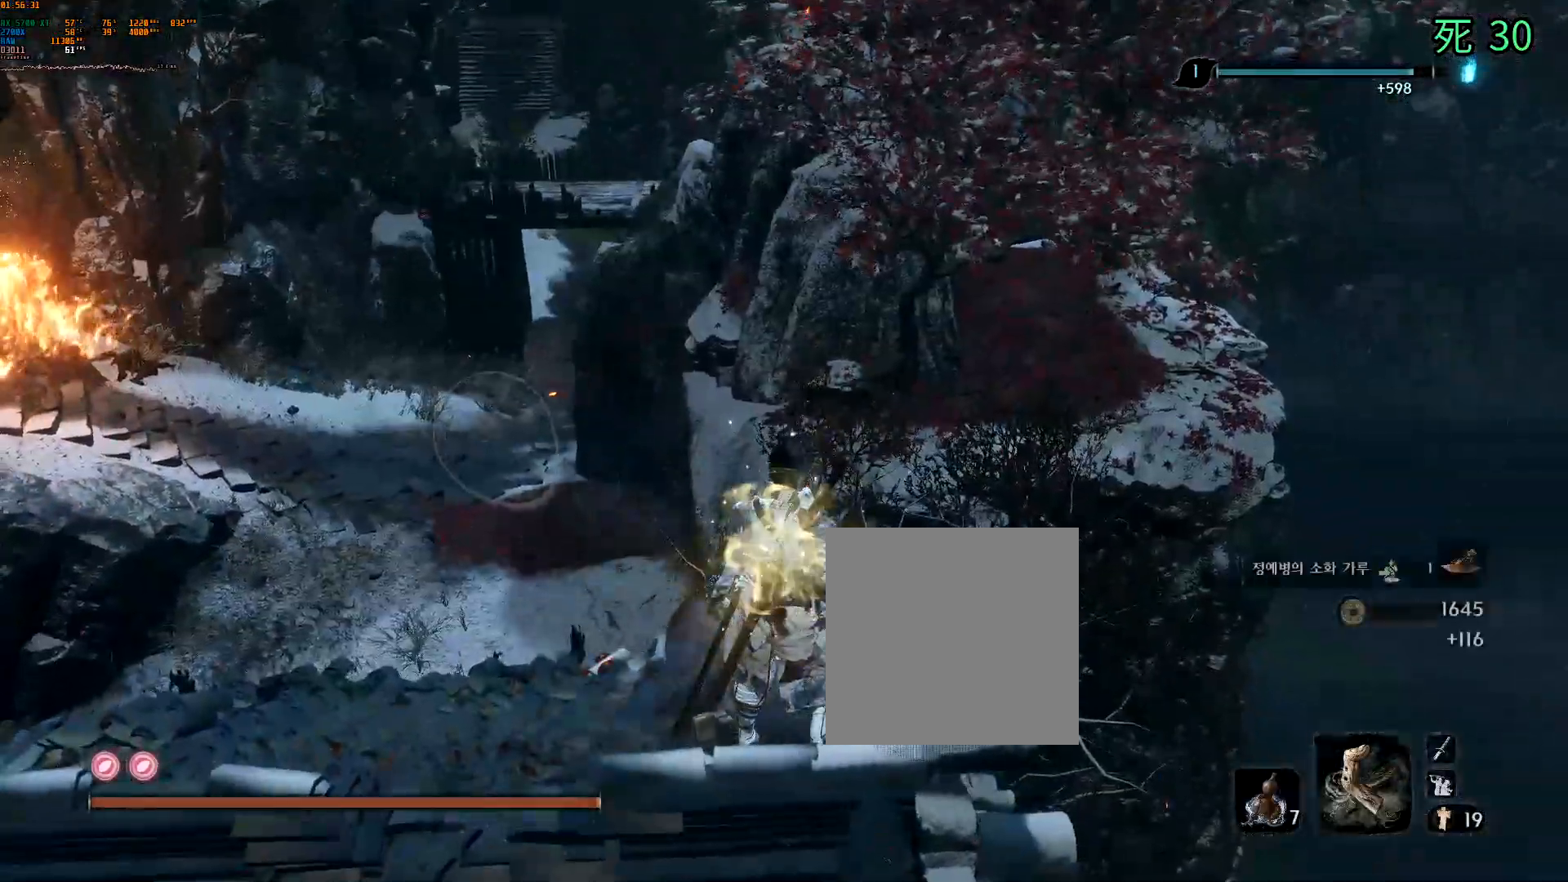
{"buttons": [], "left_stick": "center"}
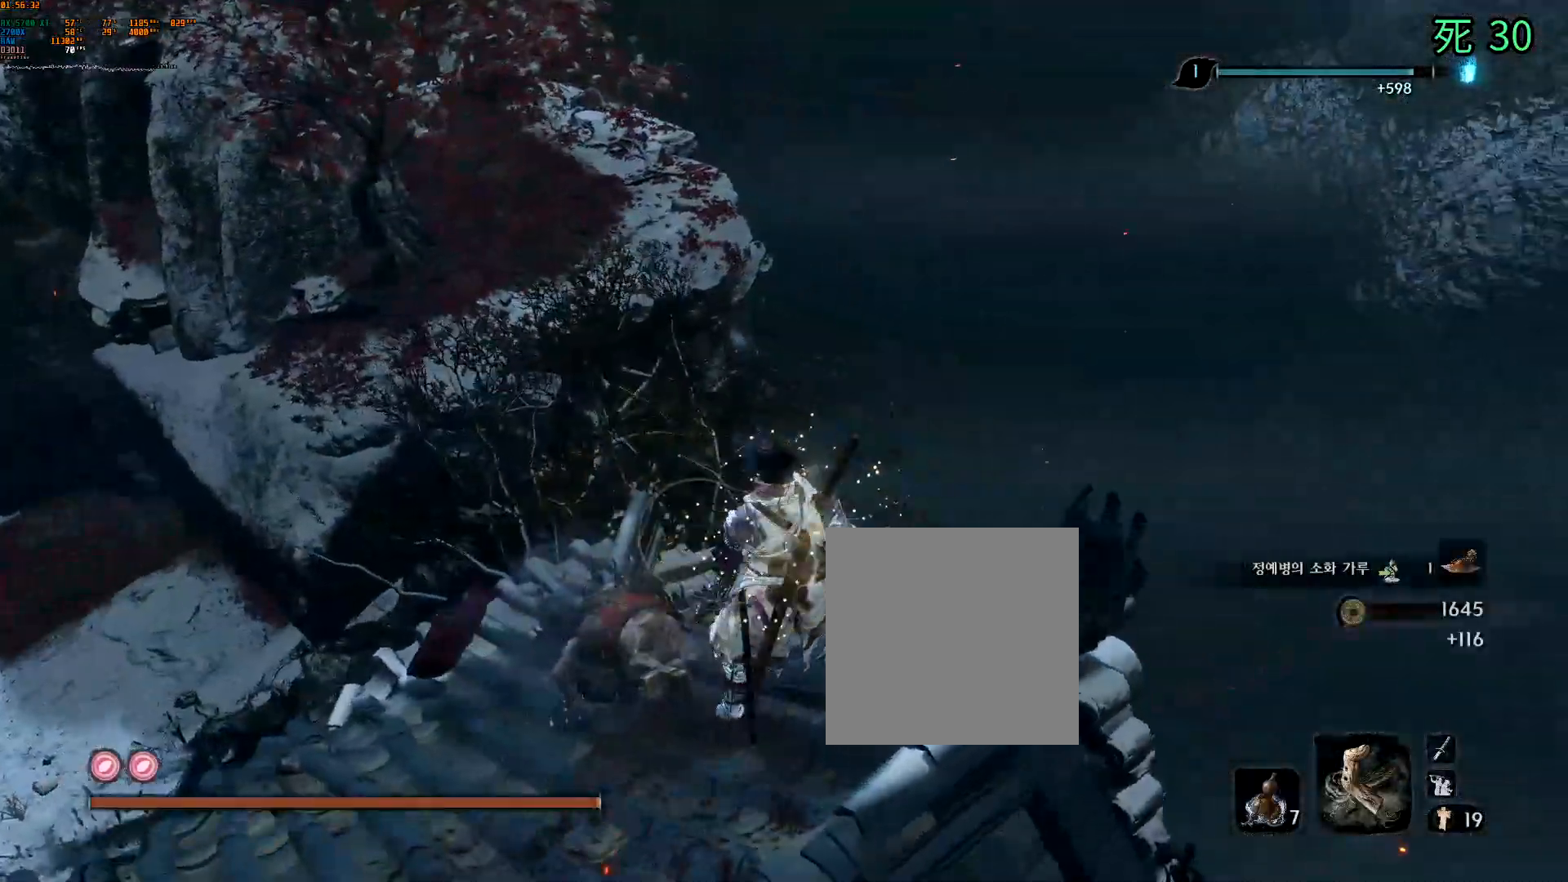
{"buttons": [], "left_stick": "center", "events": []}
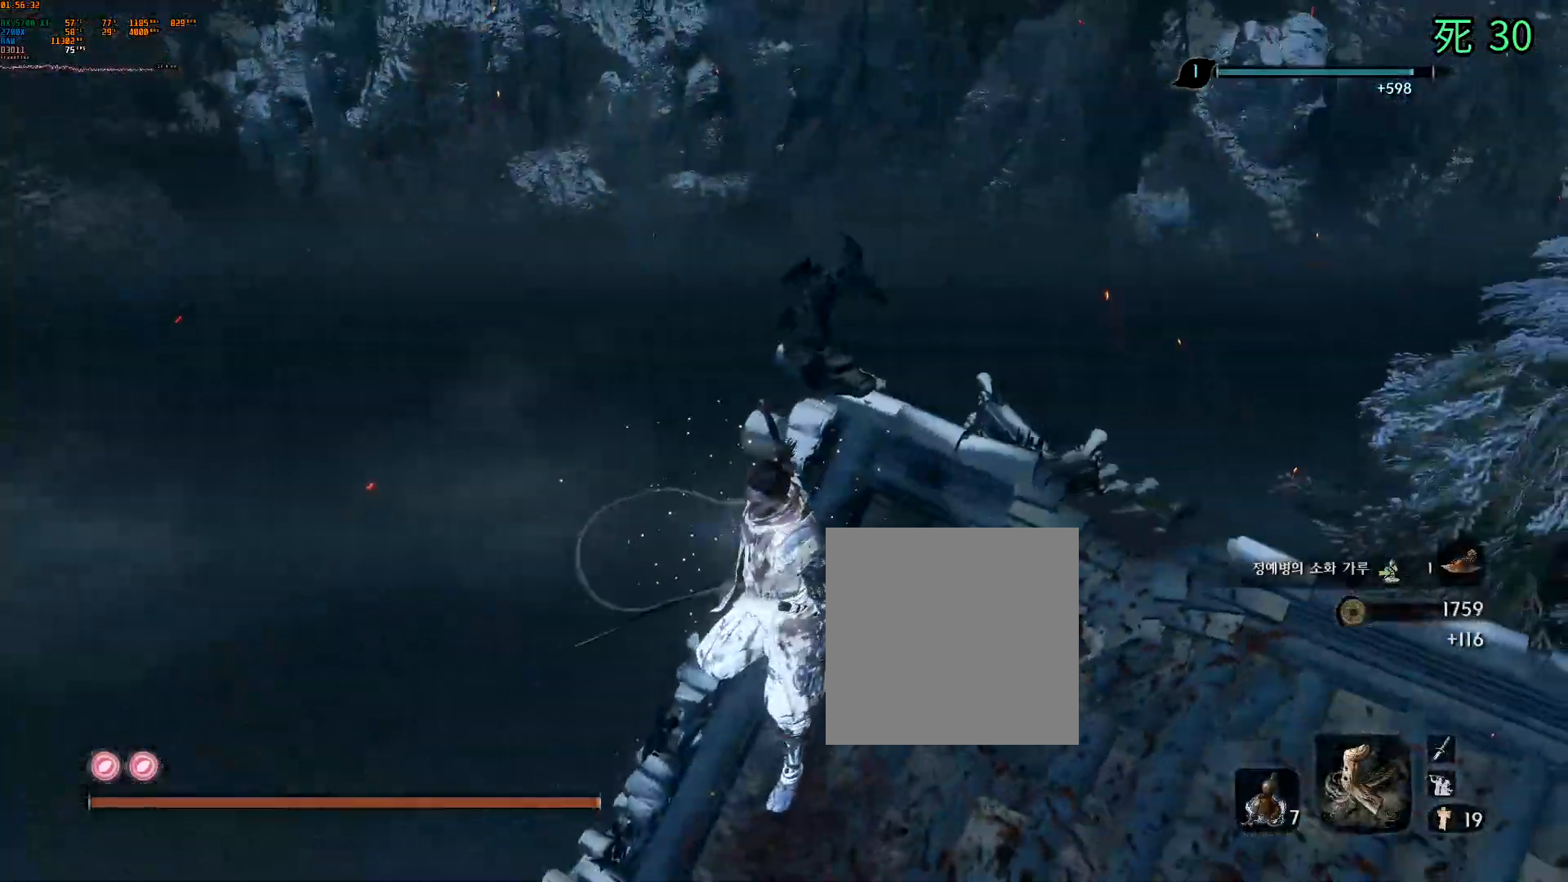
{"buttons": [], "left_stick": "up", "events": [[367, "left_stick", "up"]]}
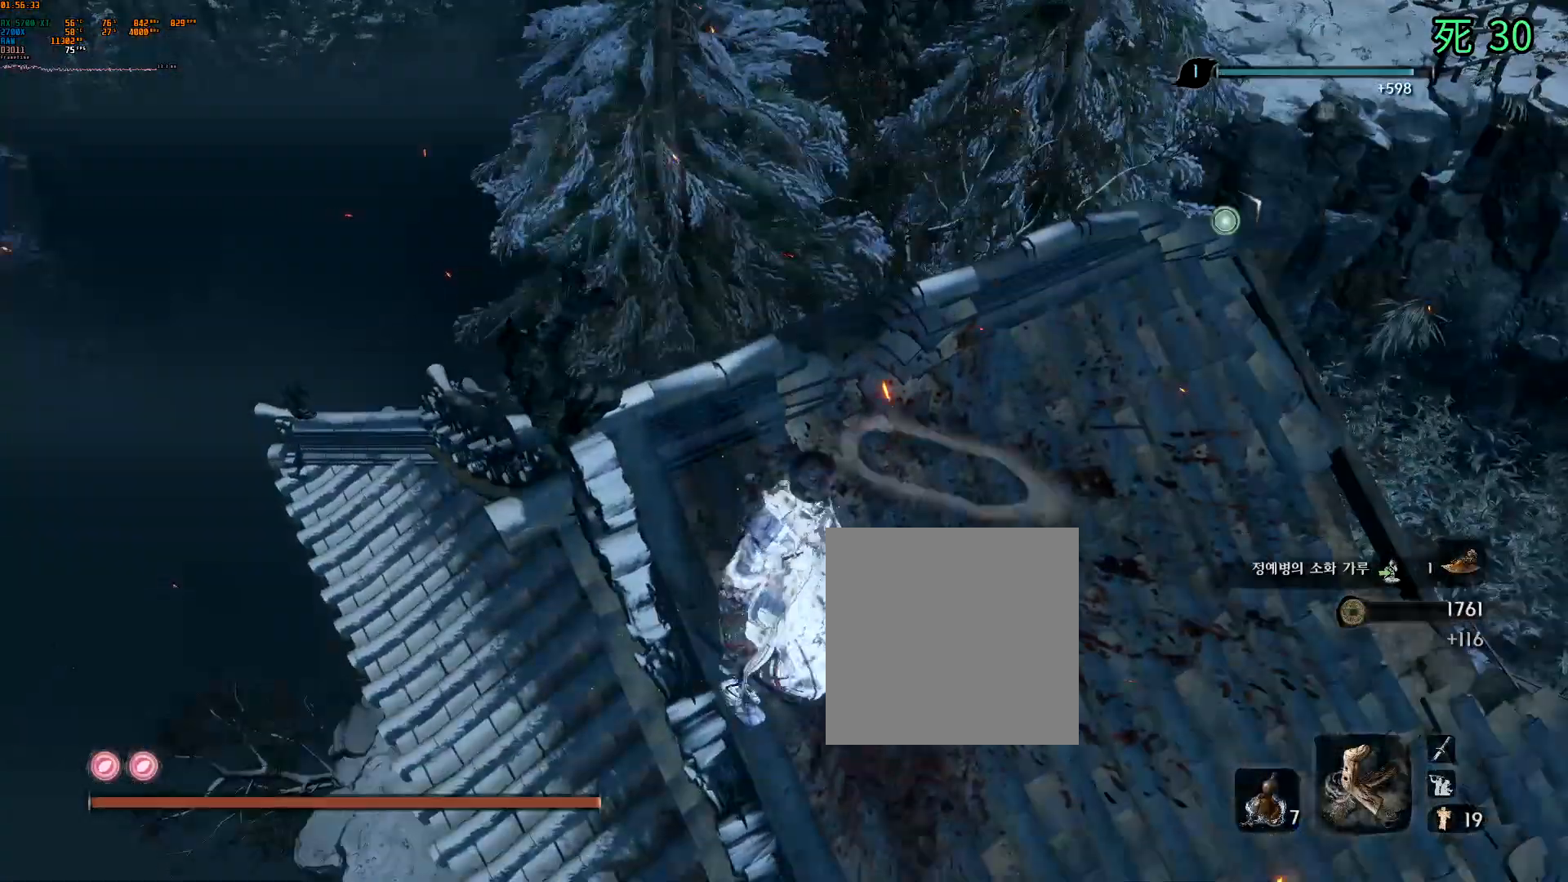
{"buttons": [], "left_stick": "center", "events": [[433, "left_stick", "center"]]}
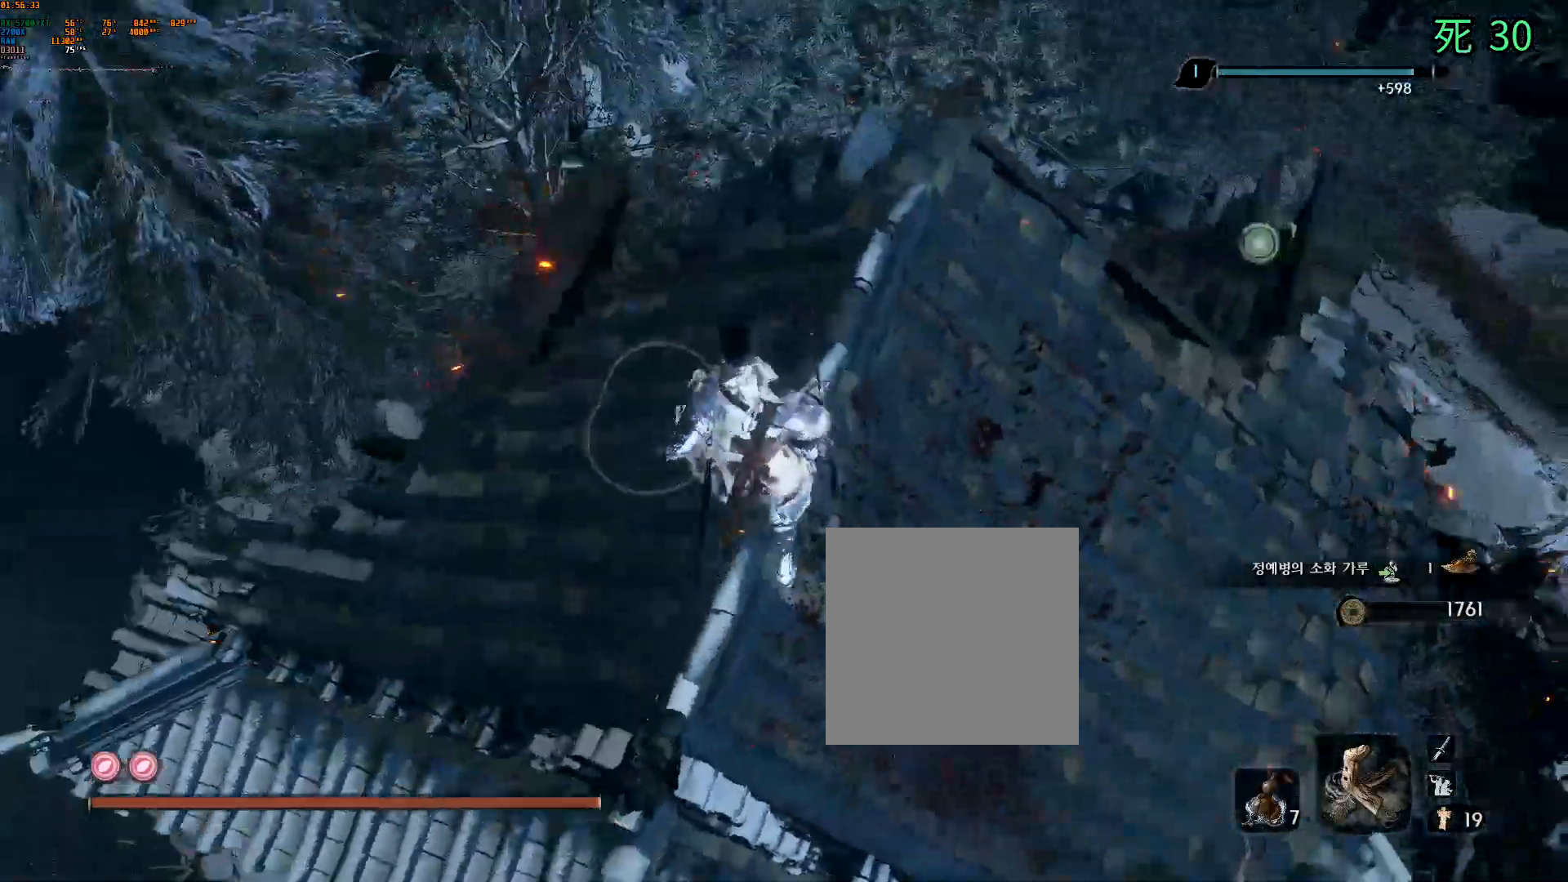
{"buttons": [], "left_stick": "center", "events": []}
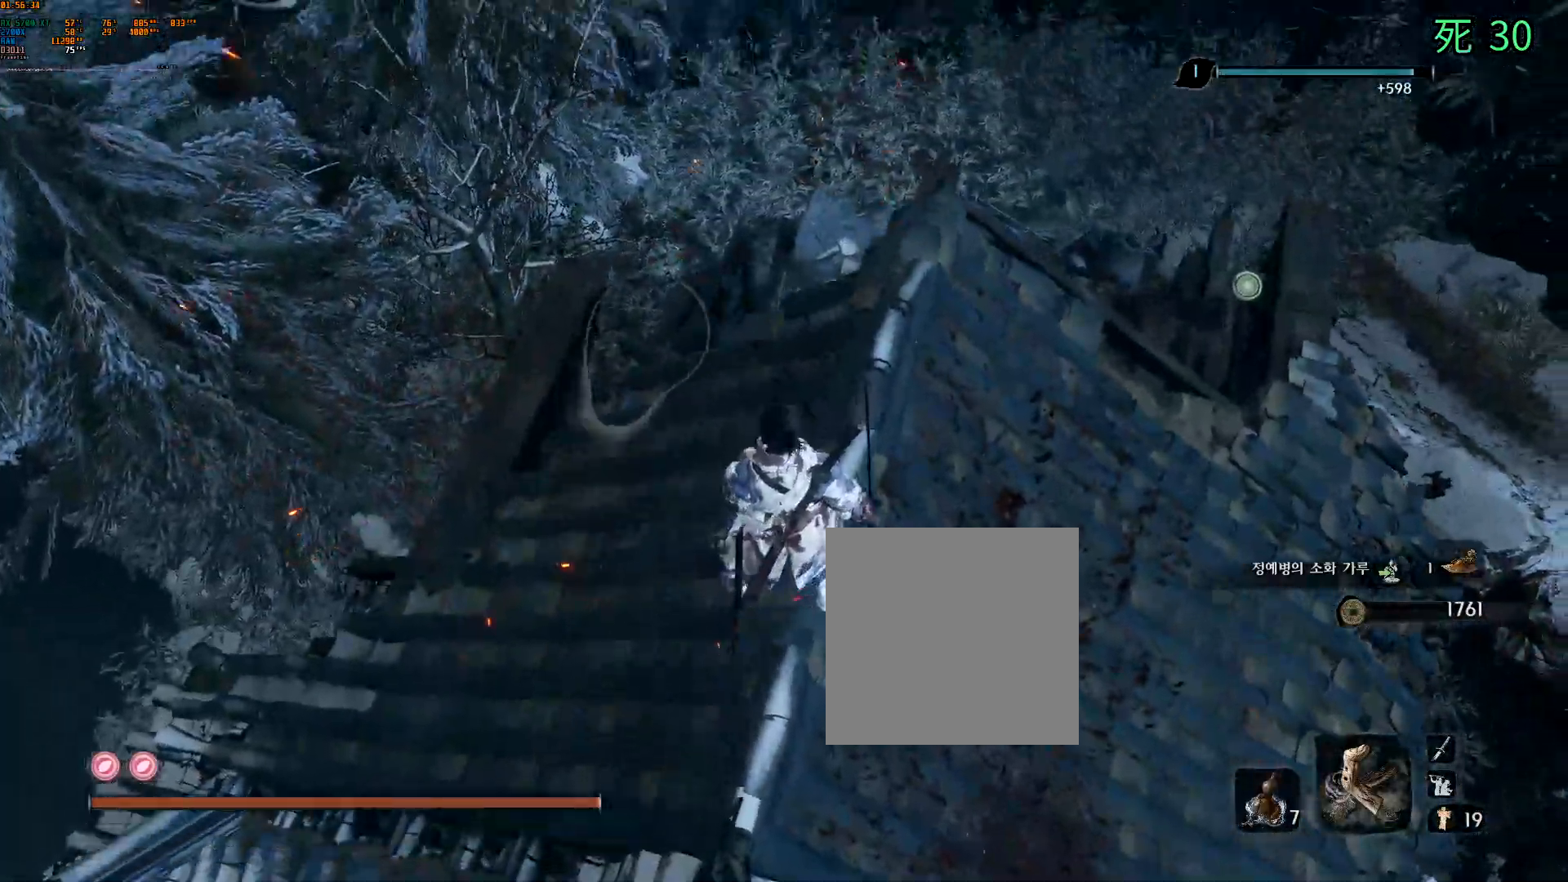
{"buttons": [], "left_stick": "up", "events": [[17, "left_stick", "up"]]}
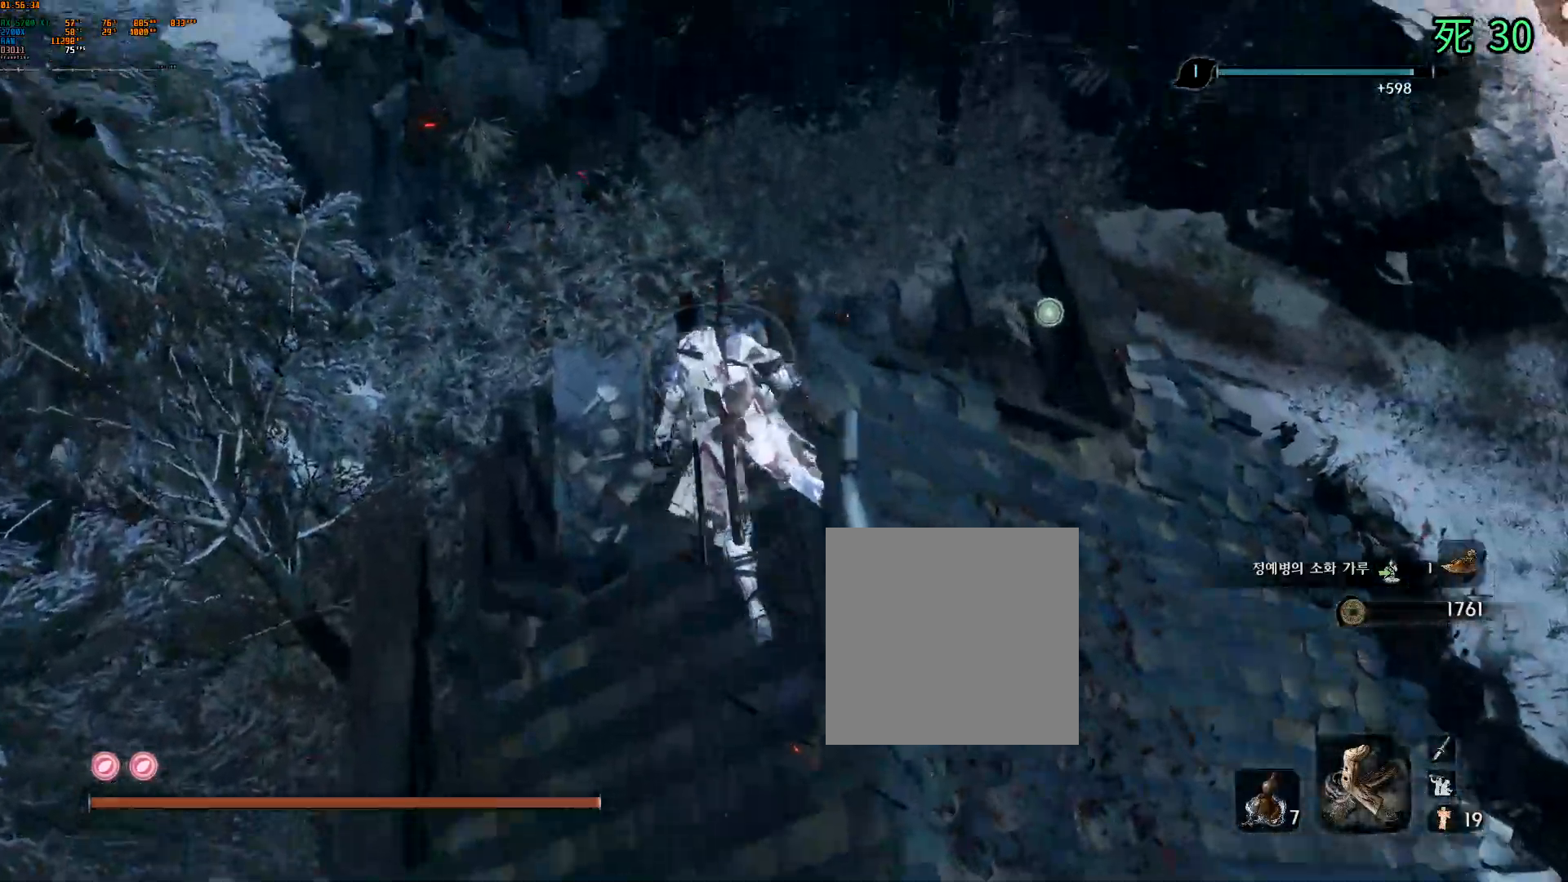
{"buttons": [], "left_stick": "right", "events": [[167, "left_stick", "center"], [467, "left_stick", "right"]]}
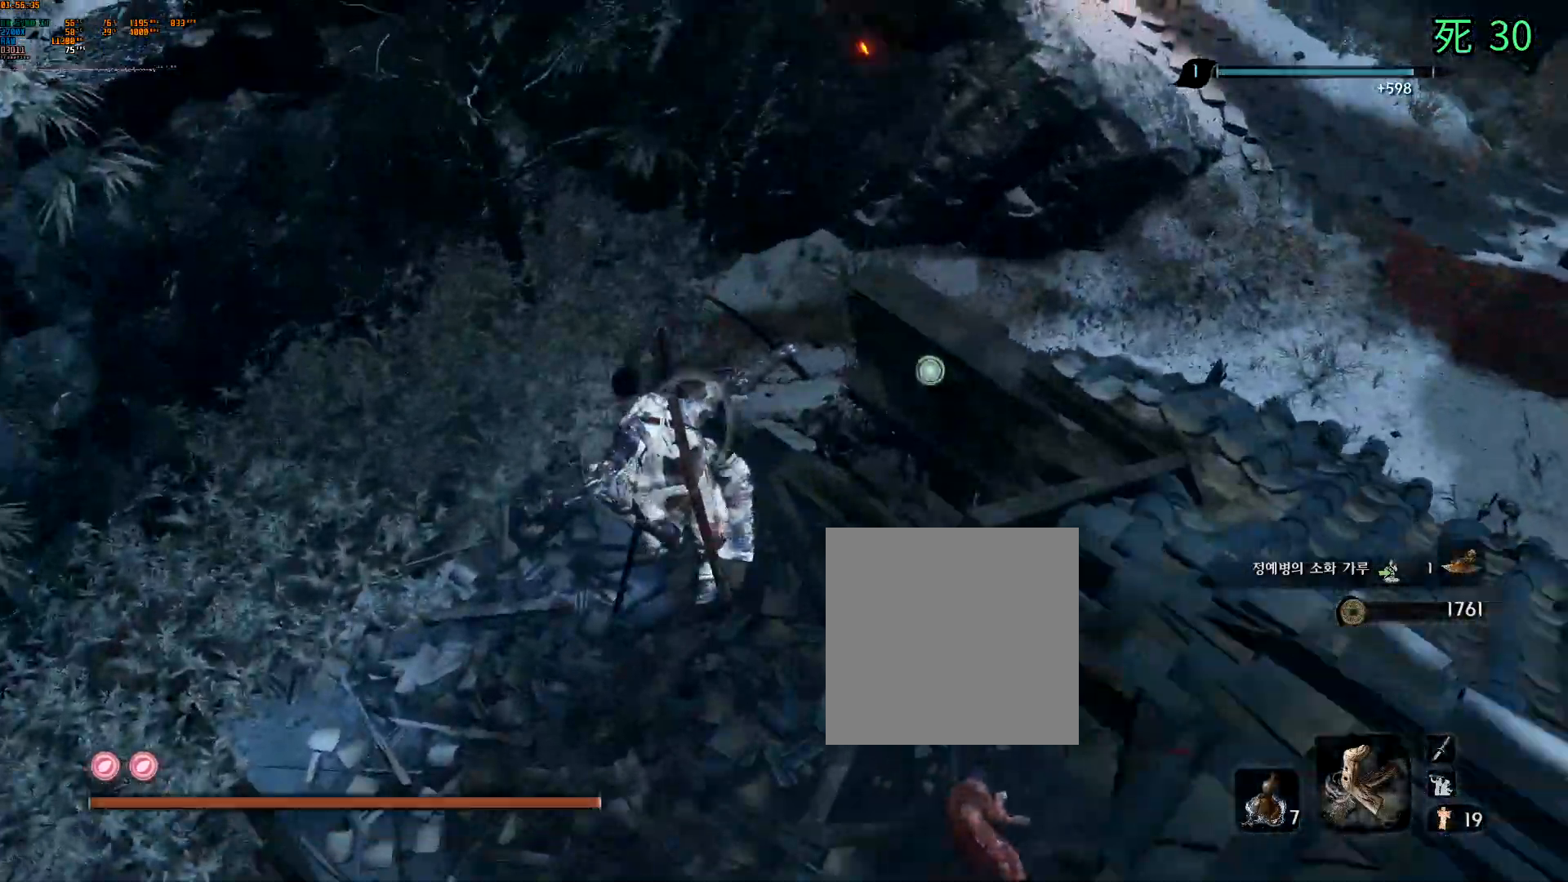
{"buttons": [], "left_stick": "right", "events": []}
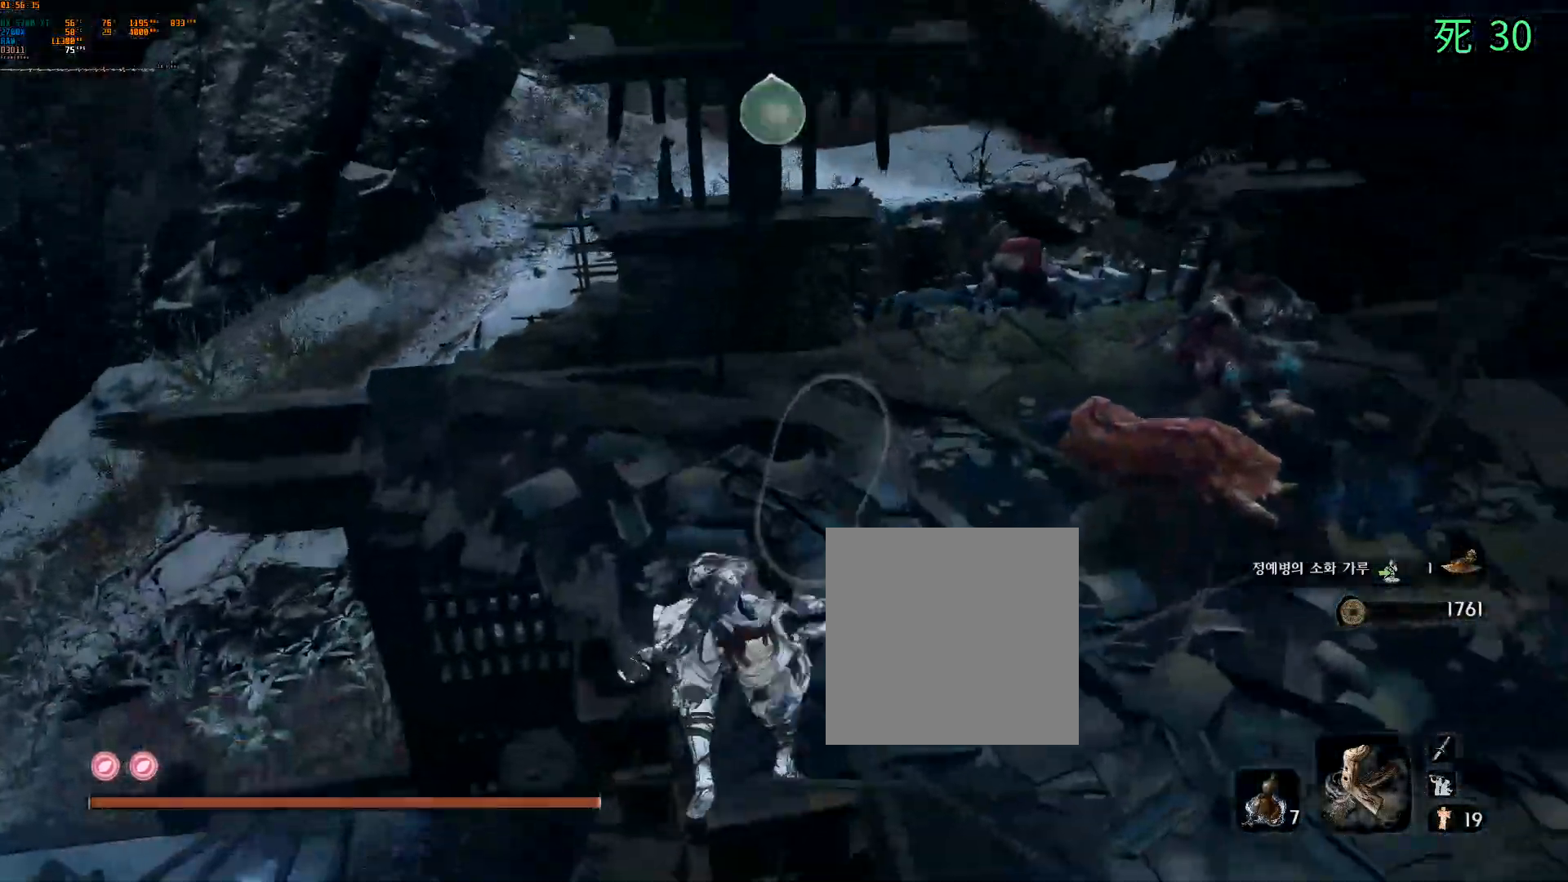
{"buttons": [], "left_stick": "center", "events": [[333, "left_stick", "center"]]}
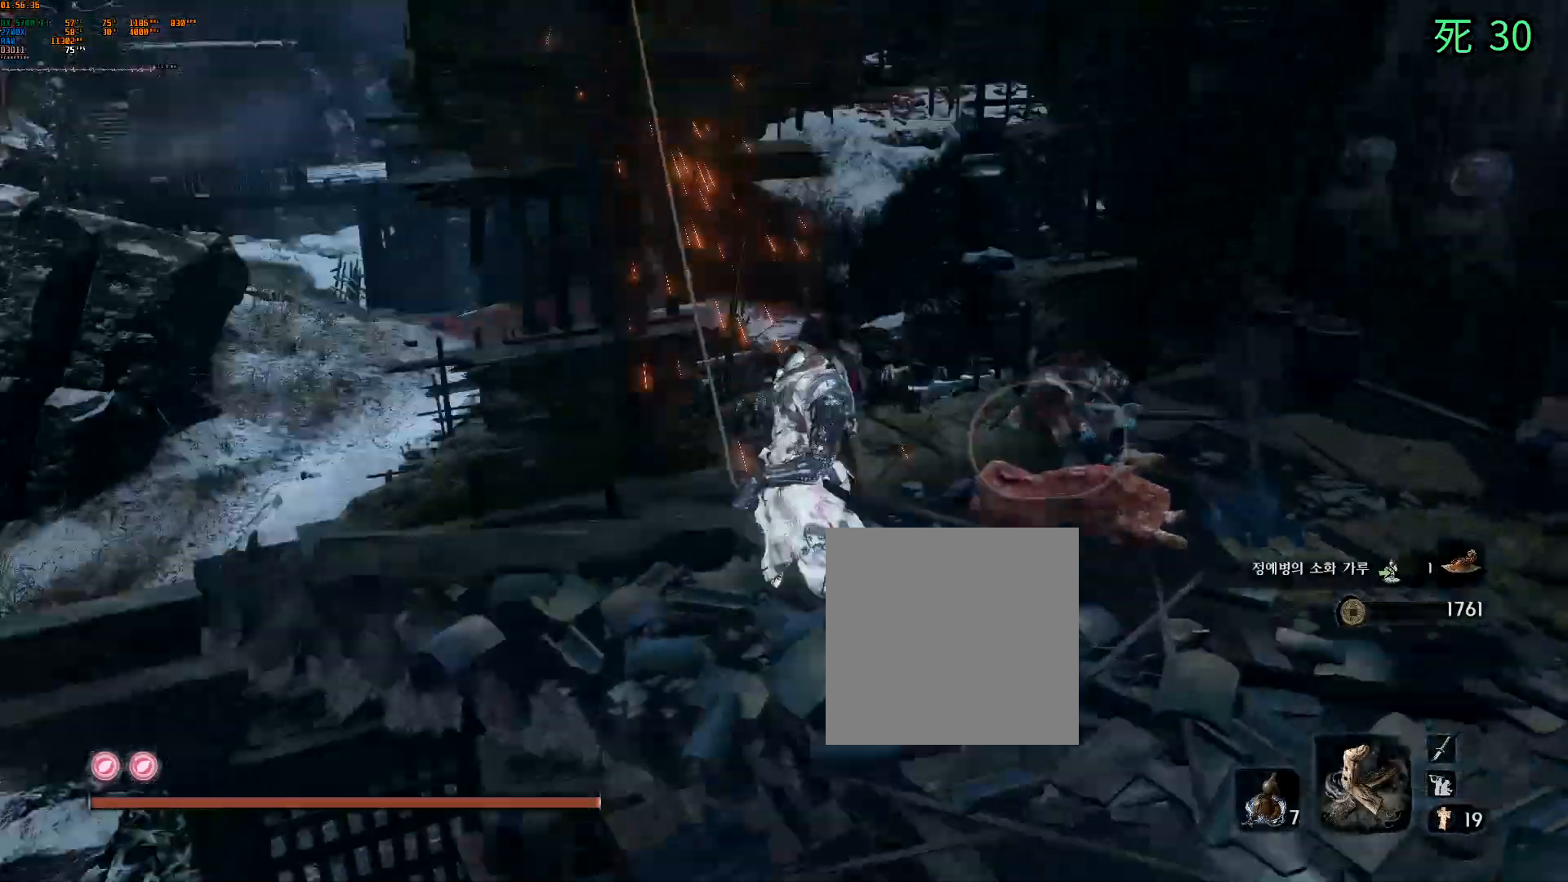
{"buttons": [], "left_stick": "center", "events": []}
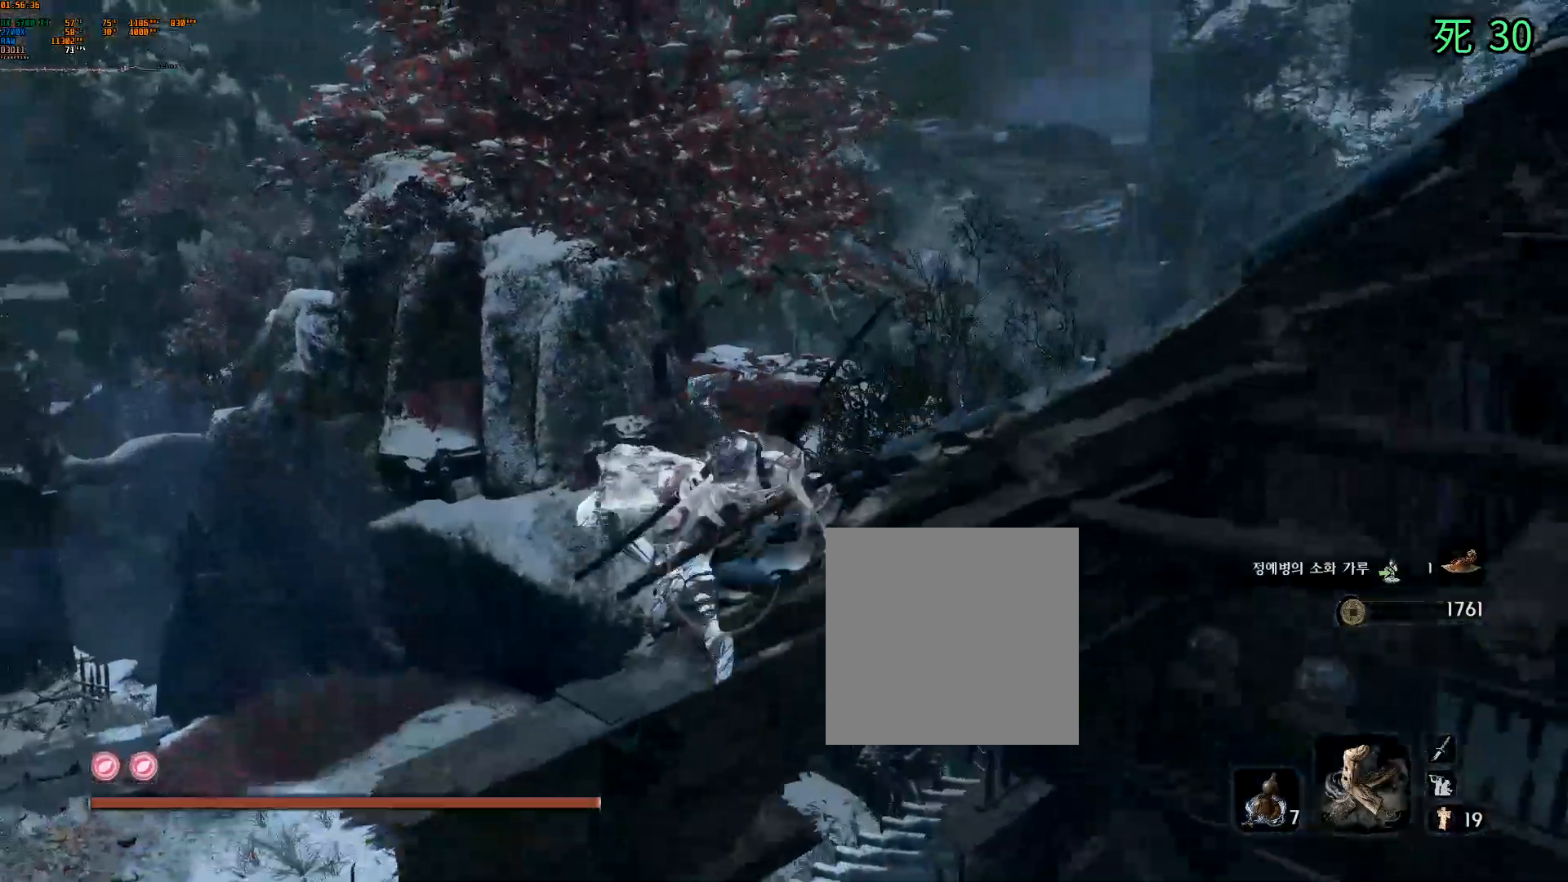
{"buttons": [], "left_stick": "center", "events": []}
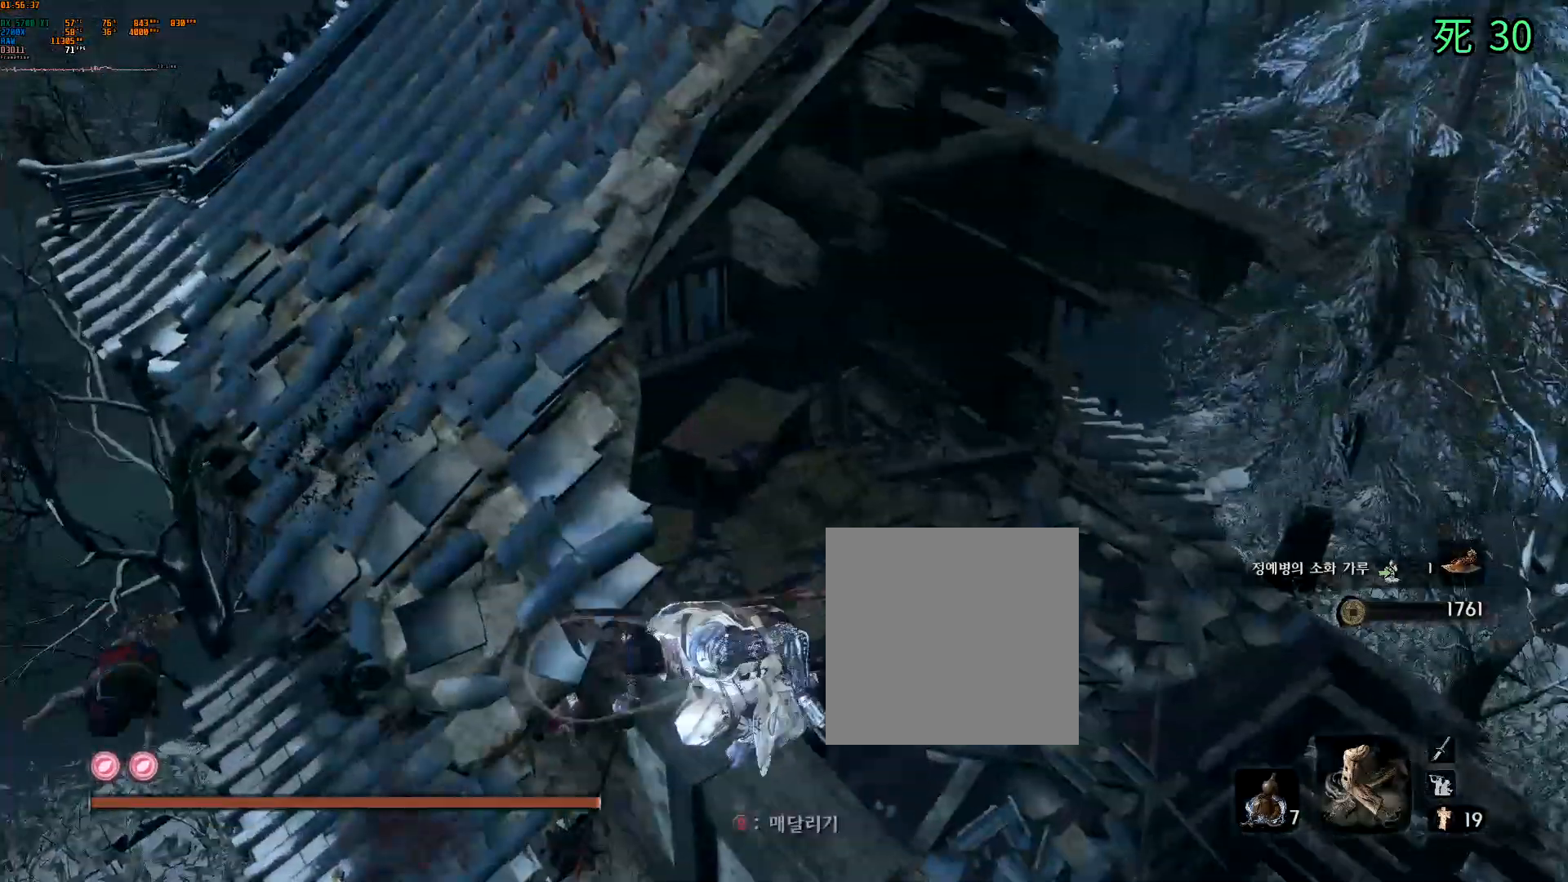
{"buttons": [], "left_stick": "up-right", "events": [[233, "left_stick", "up-right"]]}
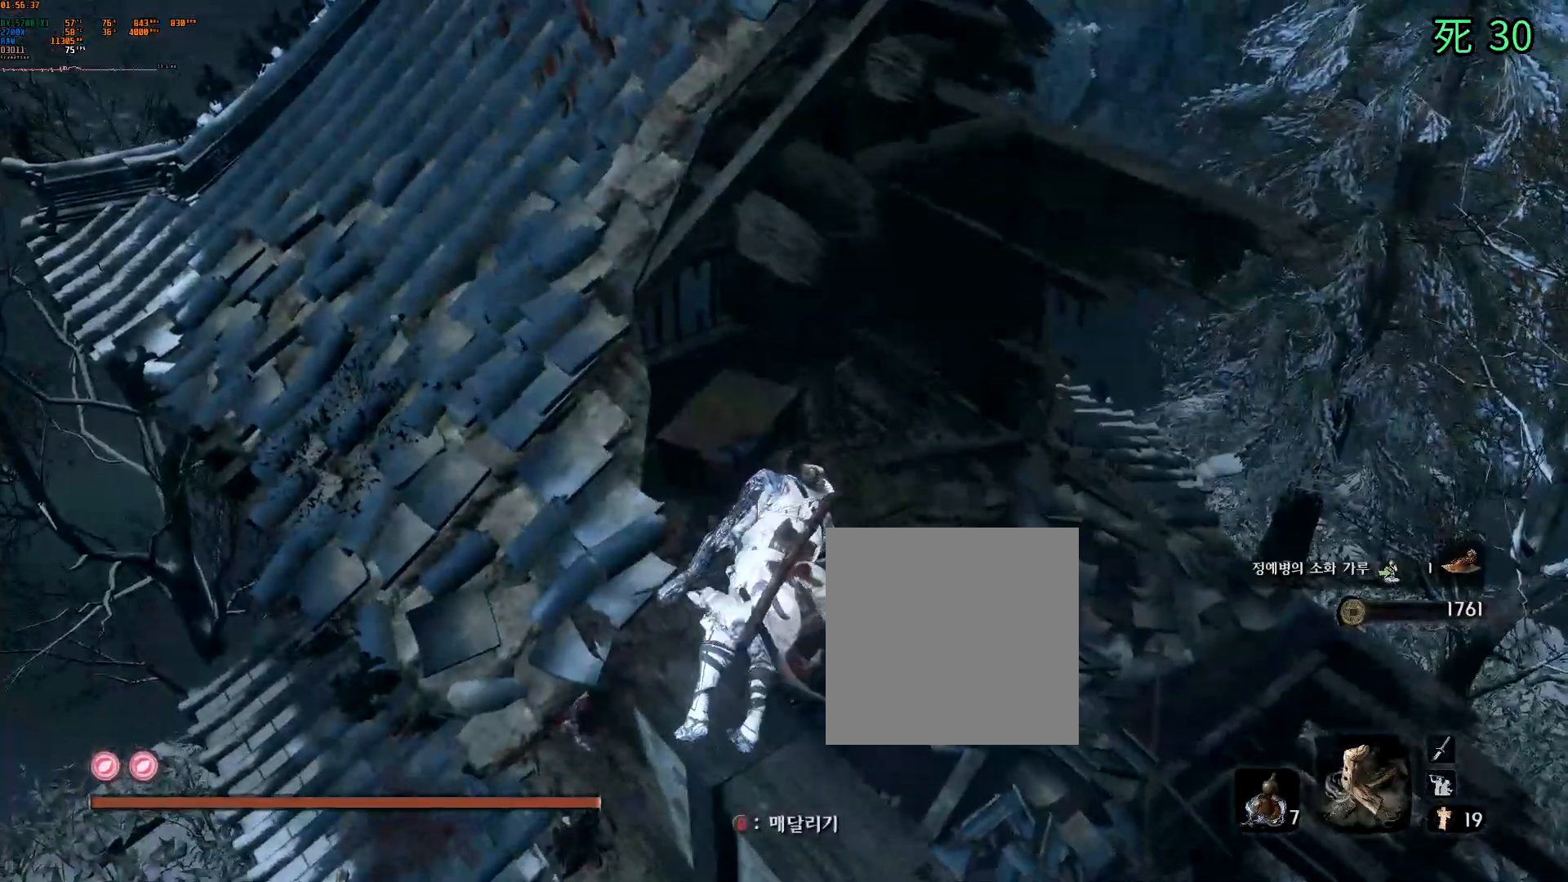
{"buttons": [], "left_stick": "center", "events": [[67, "left_stick", "center"]]}
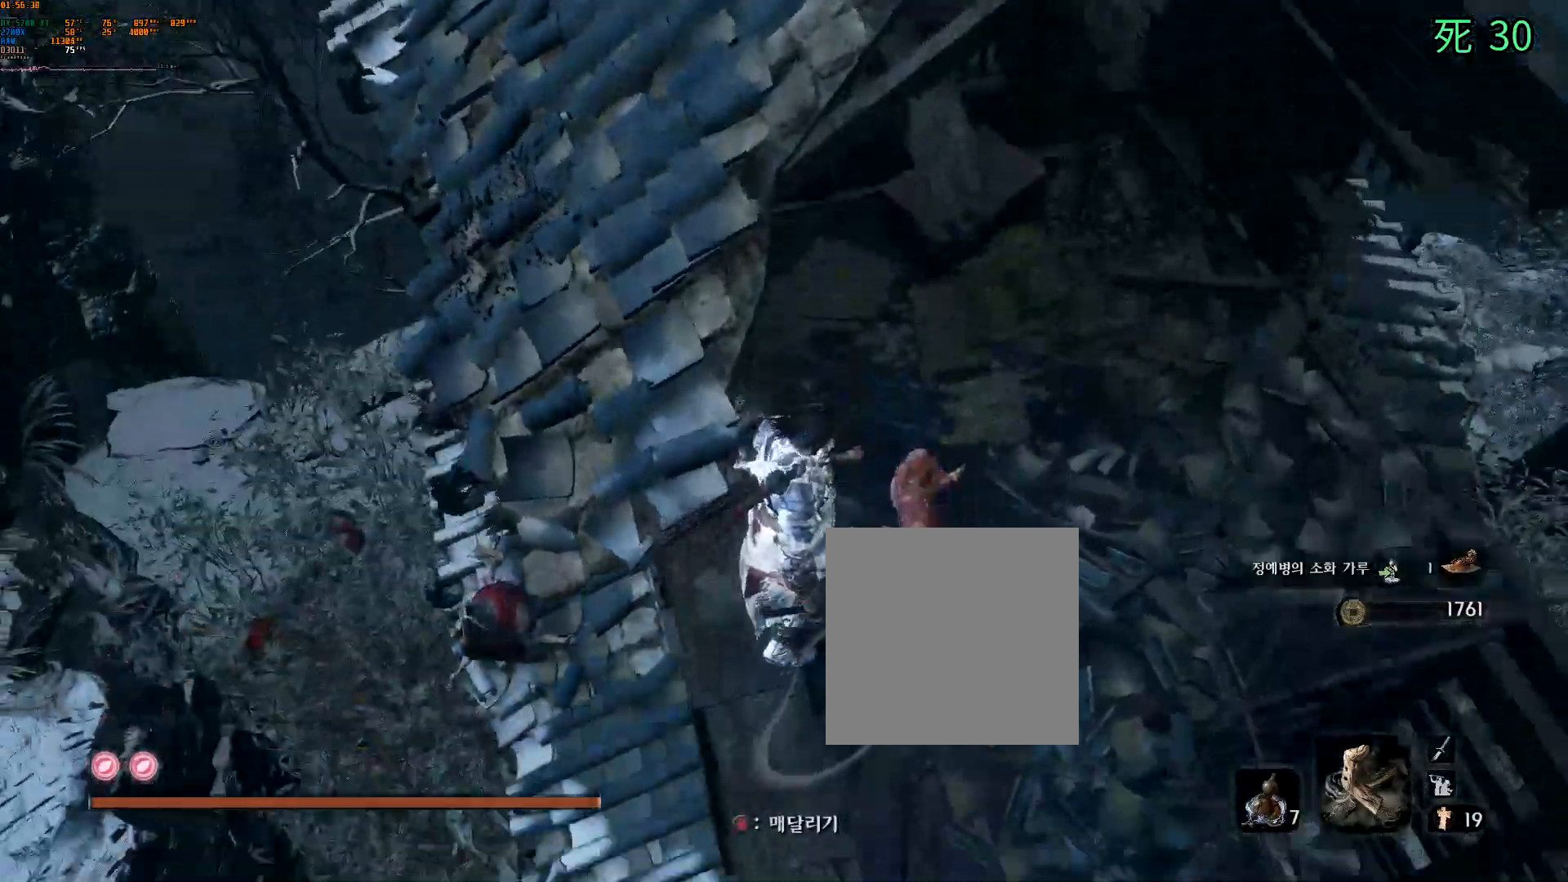
{"buttons": [], "left_stick": "right", "events": [[250, "left_stick", "right"]]}
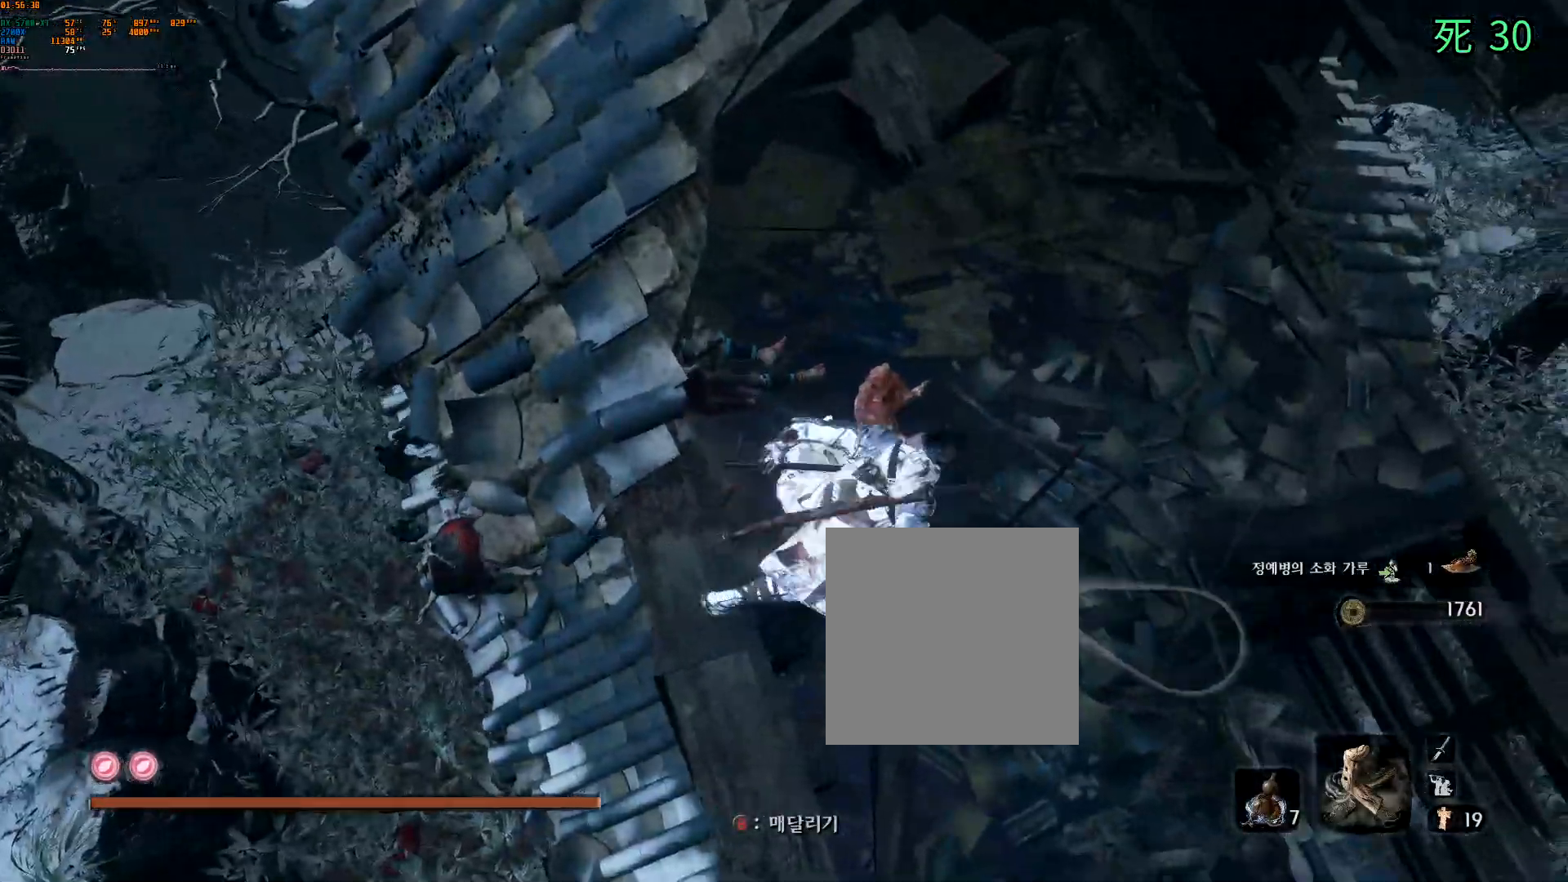
{"buttons": [], "left_stick": "center", "events": [[283, "left_stick", "center"]]}
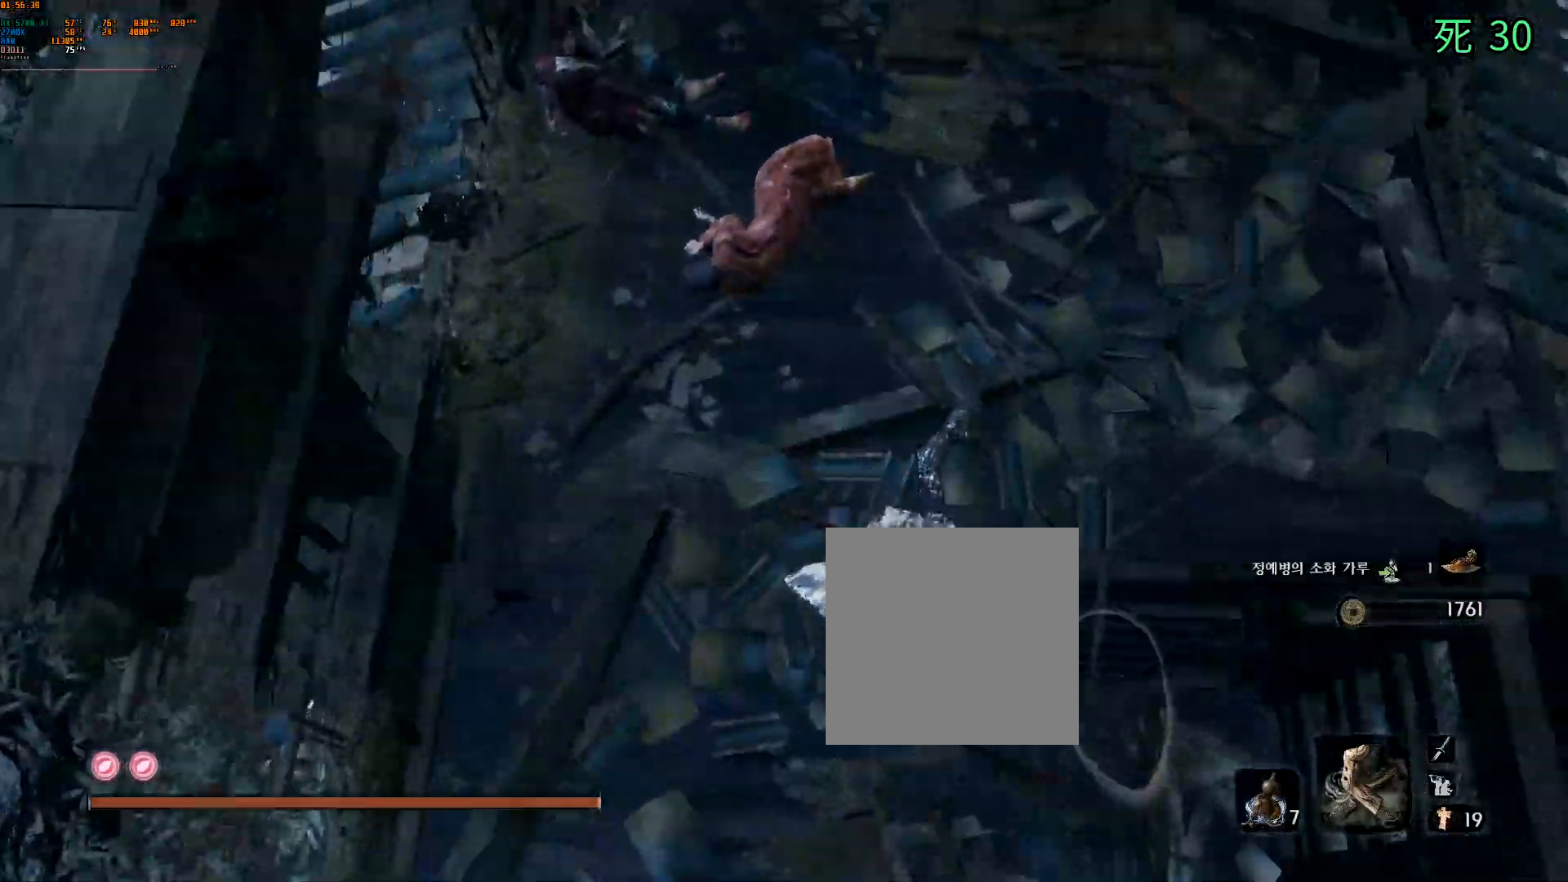
{"buttons": [], "left_stick": "right", "events": [[400, "left_stick", "right"]]}
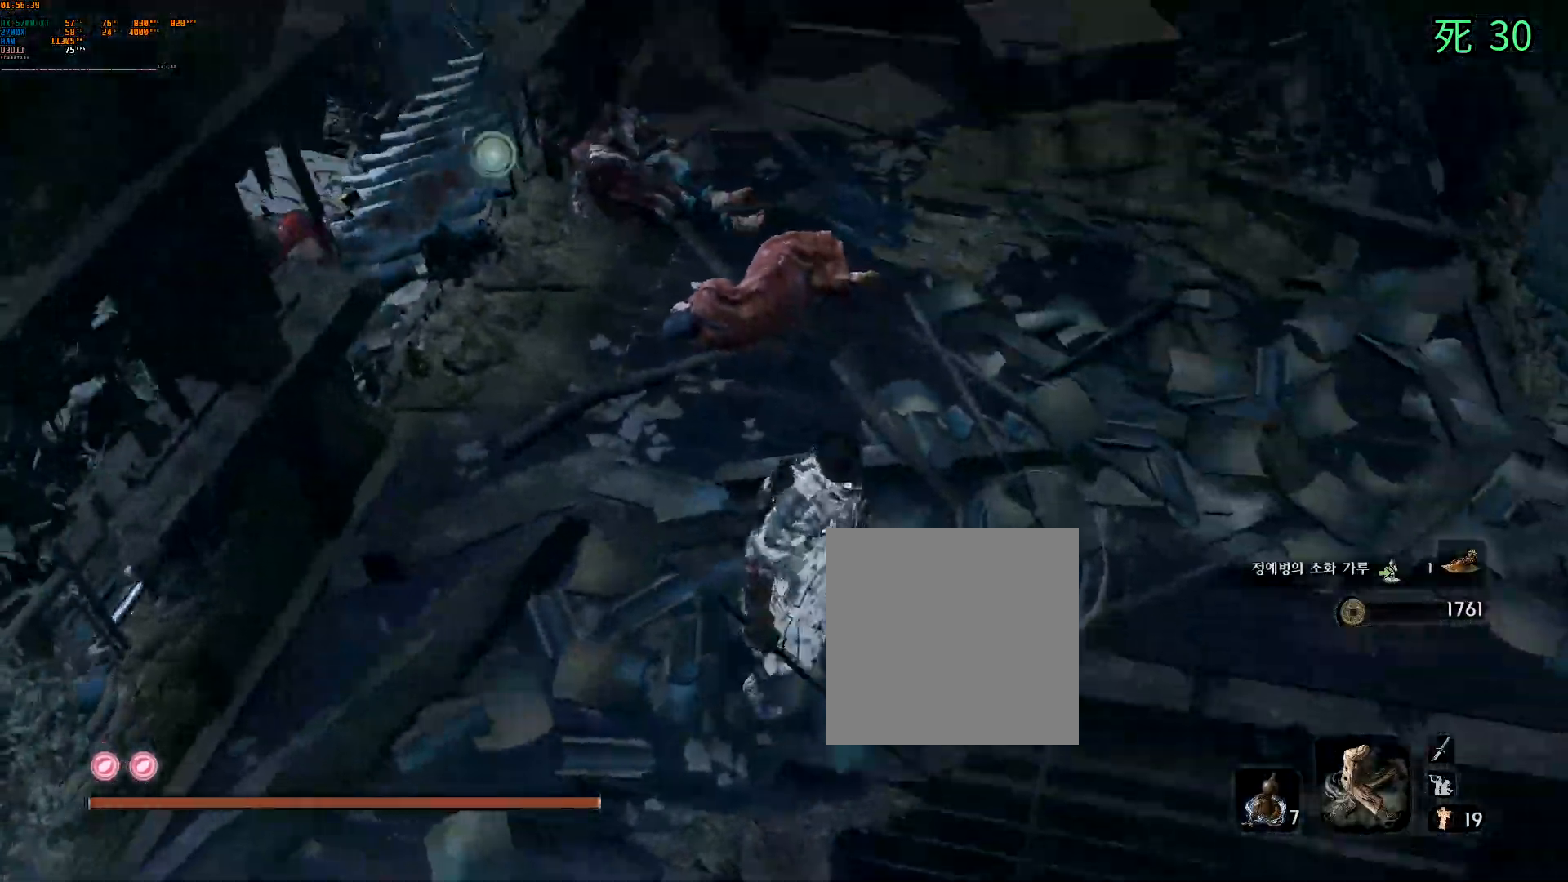
{"buttons": [], "left_stick": "center", "events": [[50, "left_stick", "down-right"], [150, "X", "down"], [200, "X", "up"], [383, "left_stick", "center"]]}
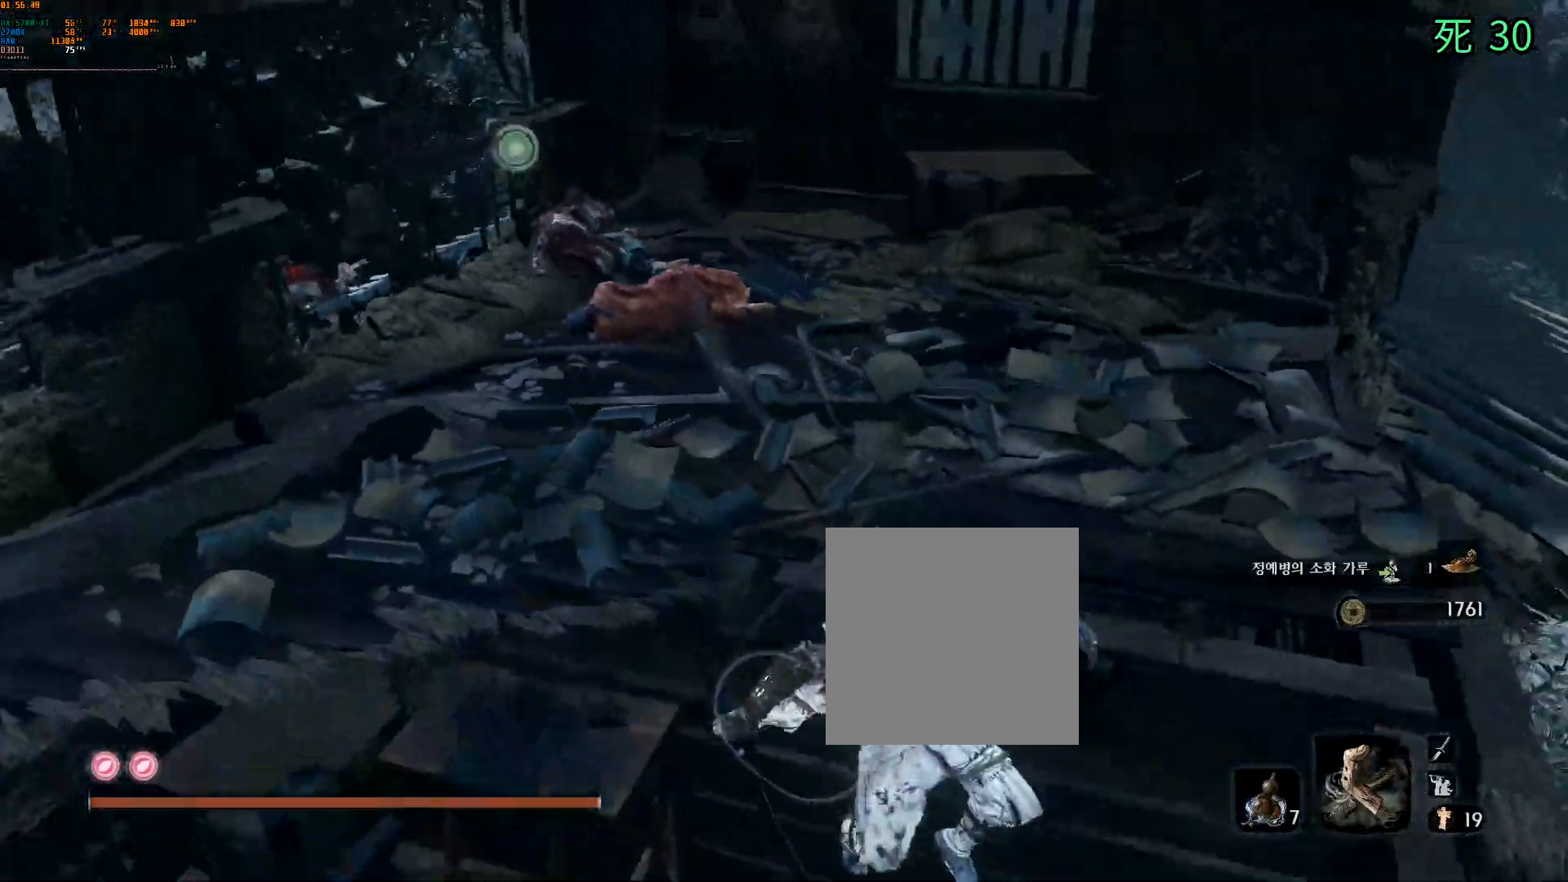
{"buttons": [], "left_stick": "center", "events": [[183, "X", "down"], [367, "X", "up"]]}
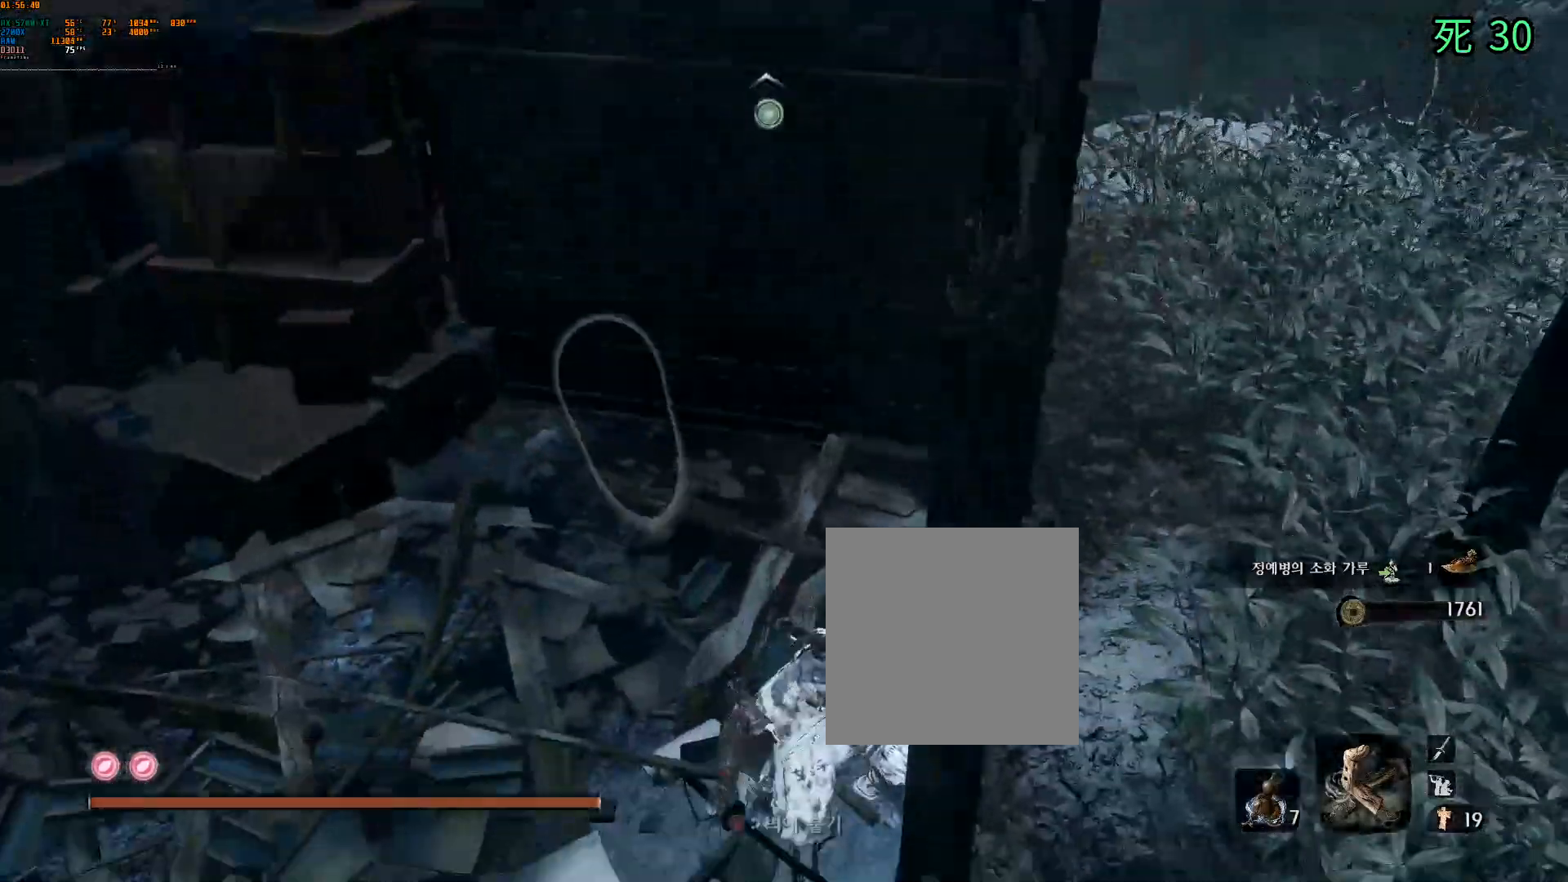
{"buttons": [], "left_stick": "down-left", "events": [[300, "left_stick", "down"], [500, "left_stick", "down-left"]]}
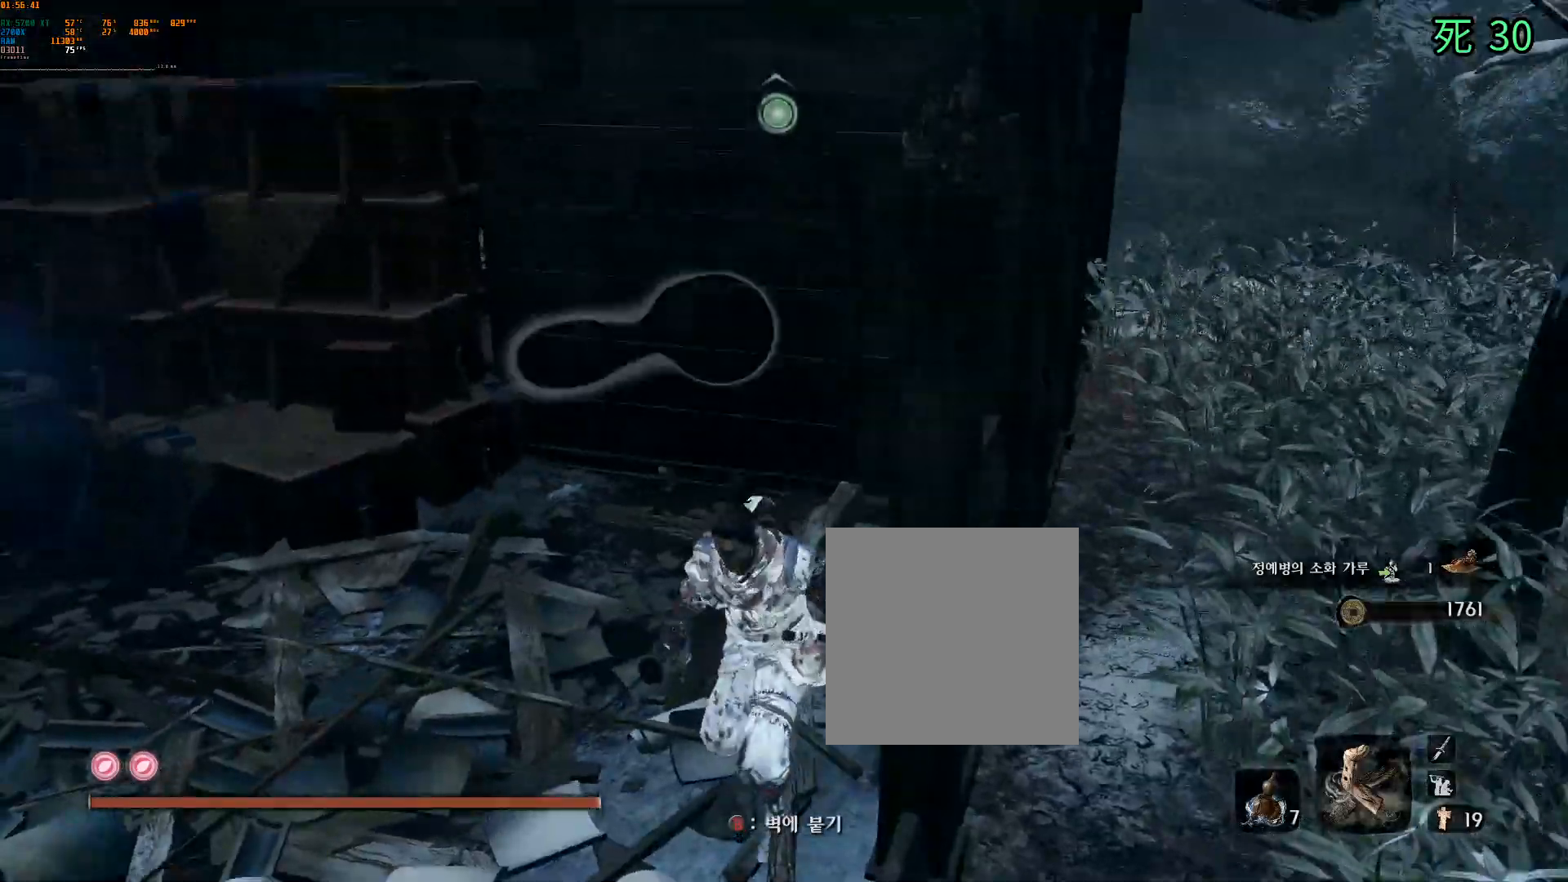
{"buttons": [], "left_stick": "center", "events": [[400, "DPAD_LEFT", "down"], [400, "left_stick", "center"], [467, "DPAD_LEFT", "up"]]}
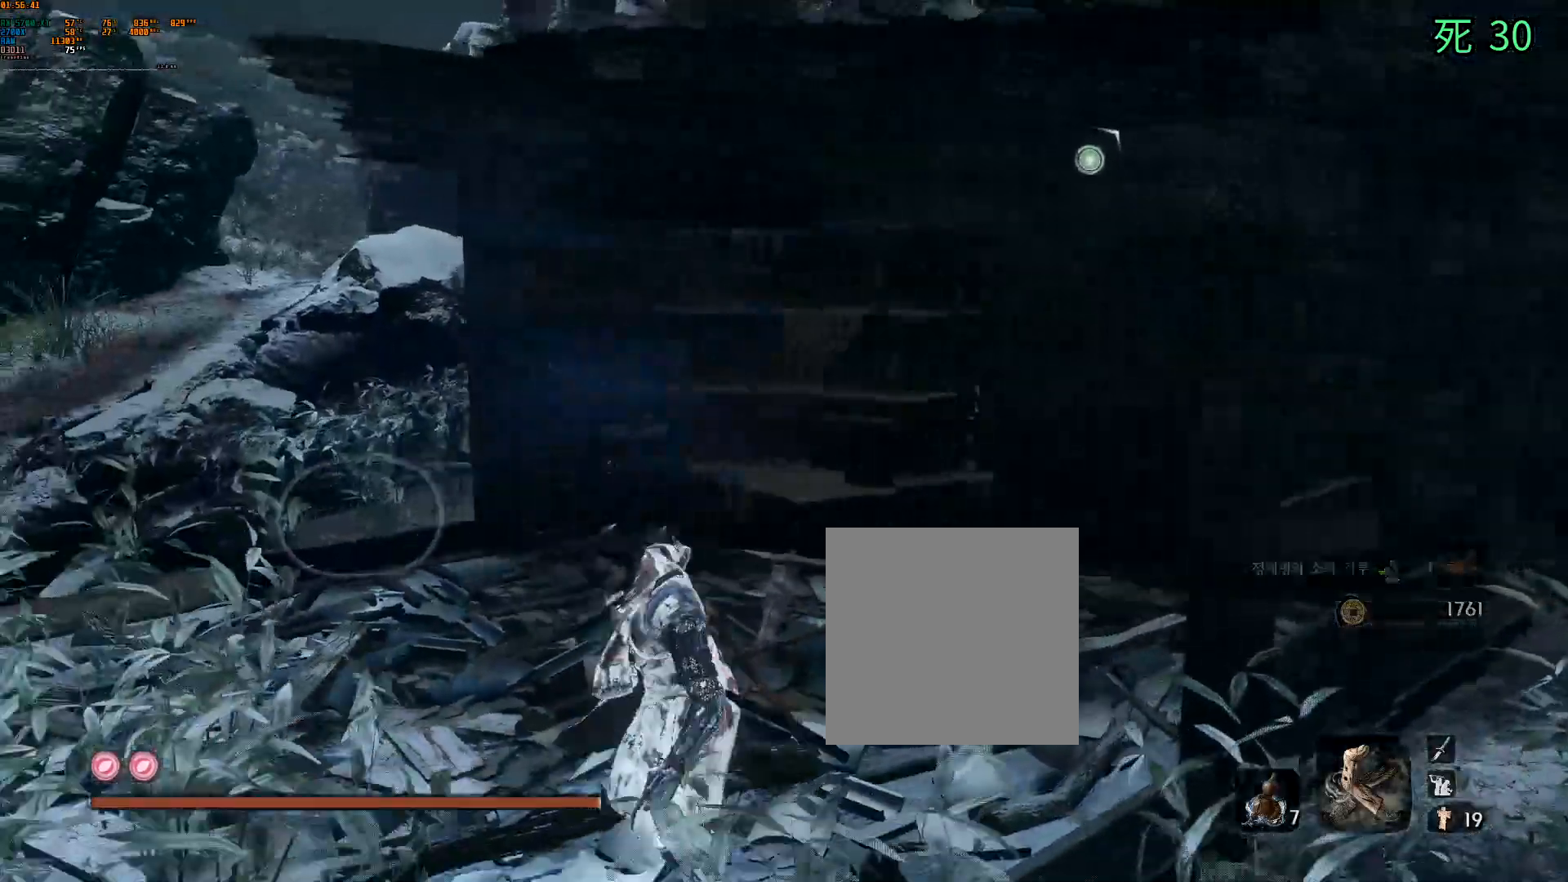
{"buttons": [], "left_stick": "right", "events": [[183, "left_stick", "right"]]}
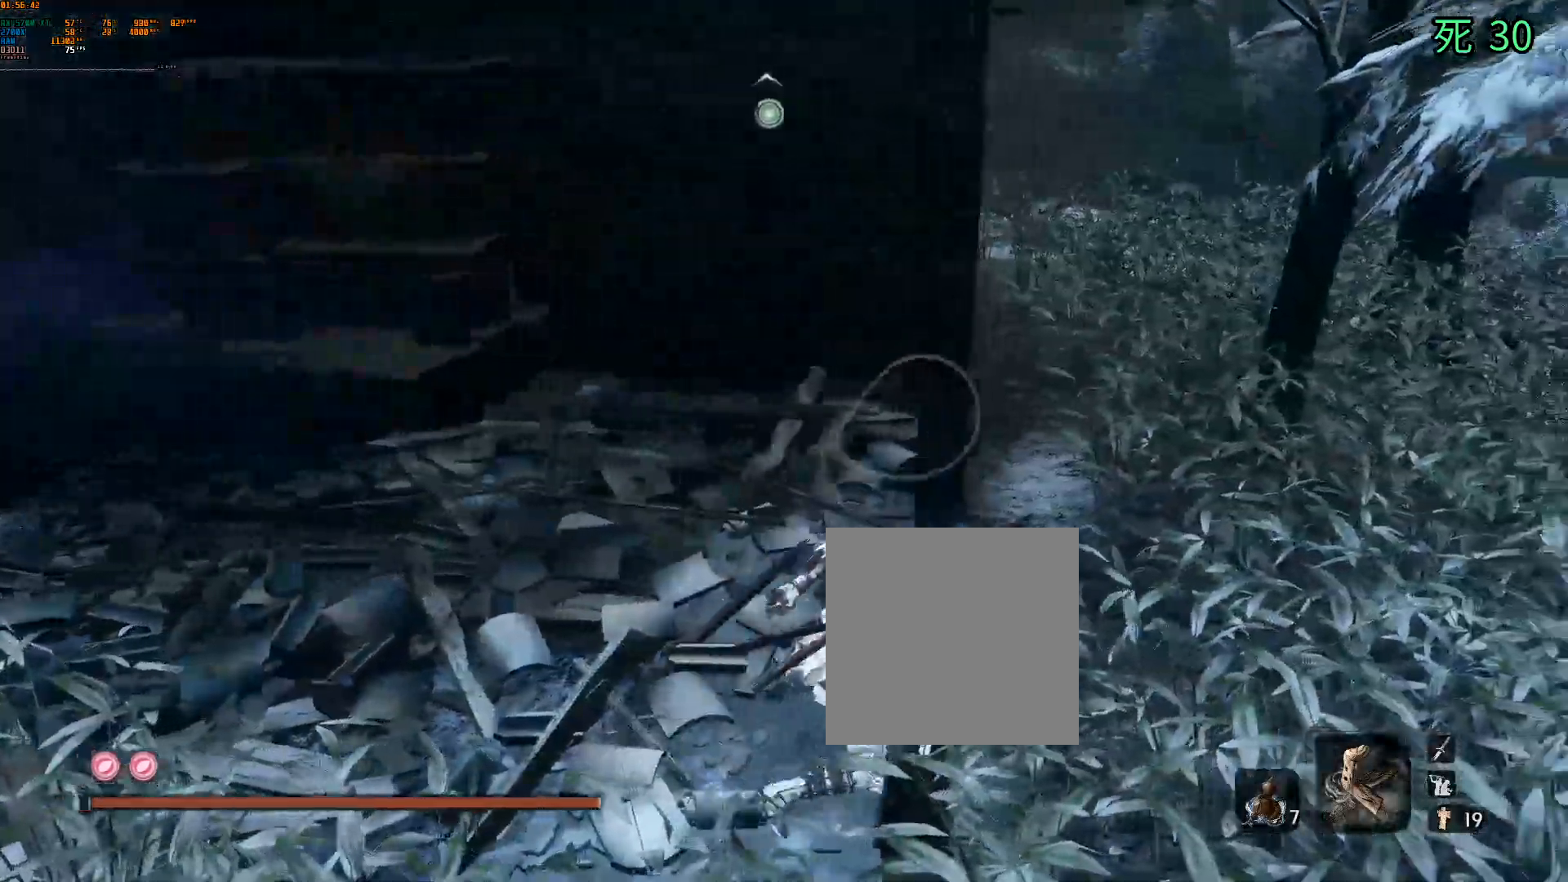
{"buttons": [], "left_stick": "up-right", "events": [[83, "left_stick", "up-right"]]}
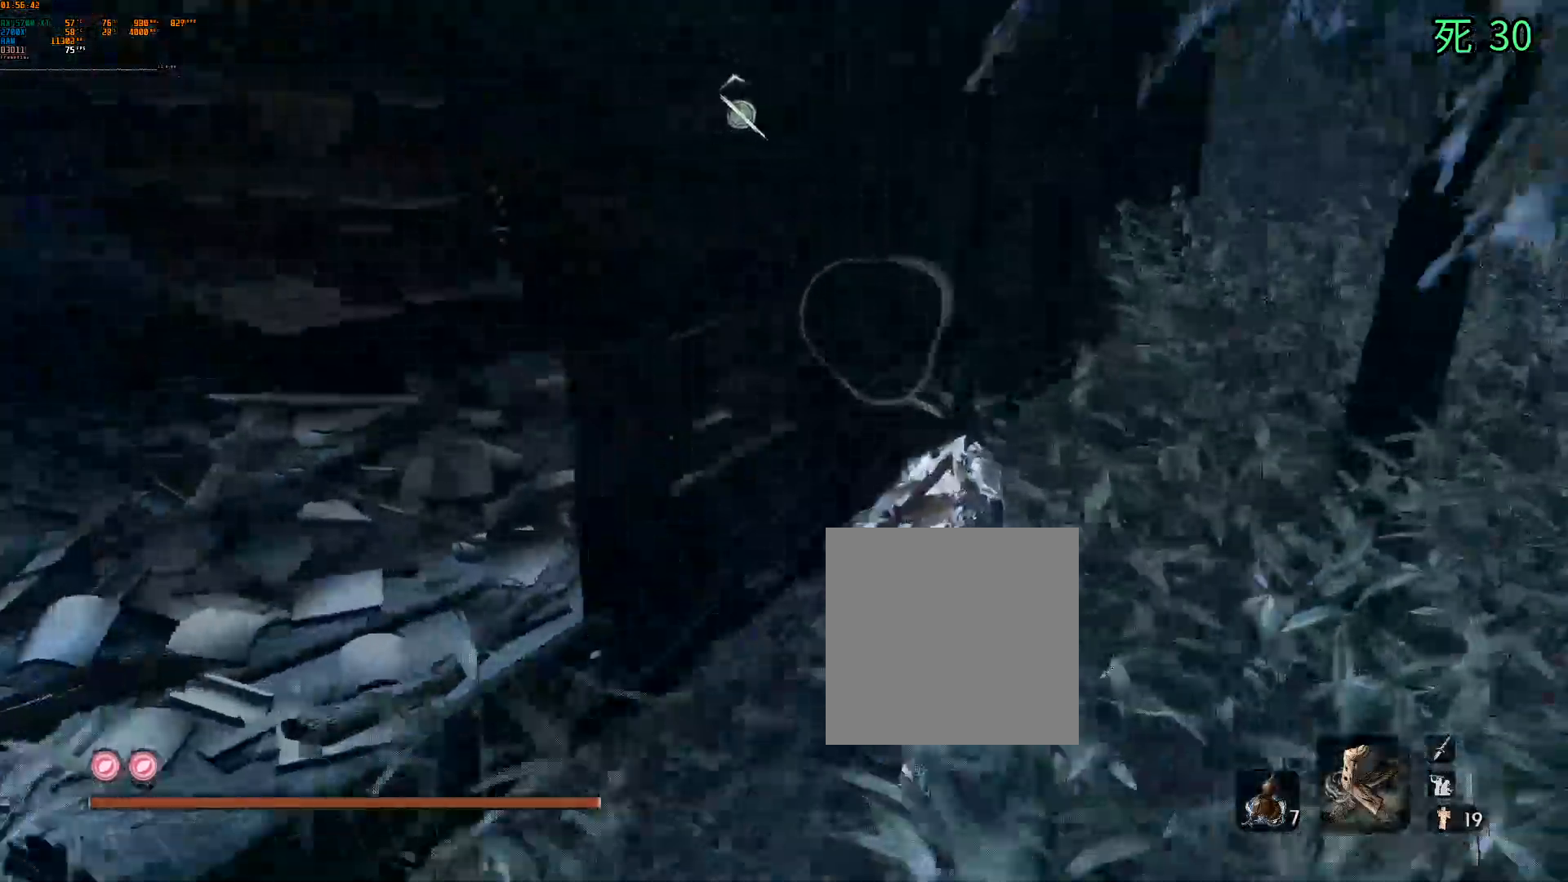
{"buttons": ["A"], "left_stick": "up-right", "events": [[500, "A", "down"]]}
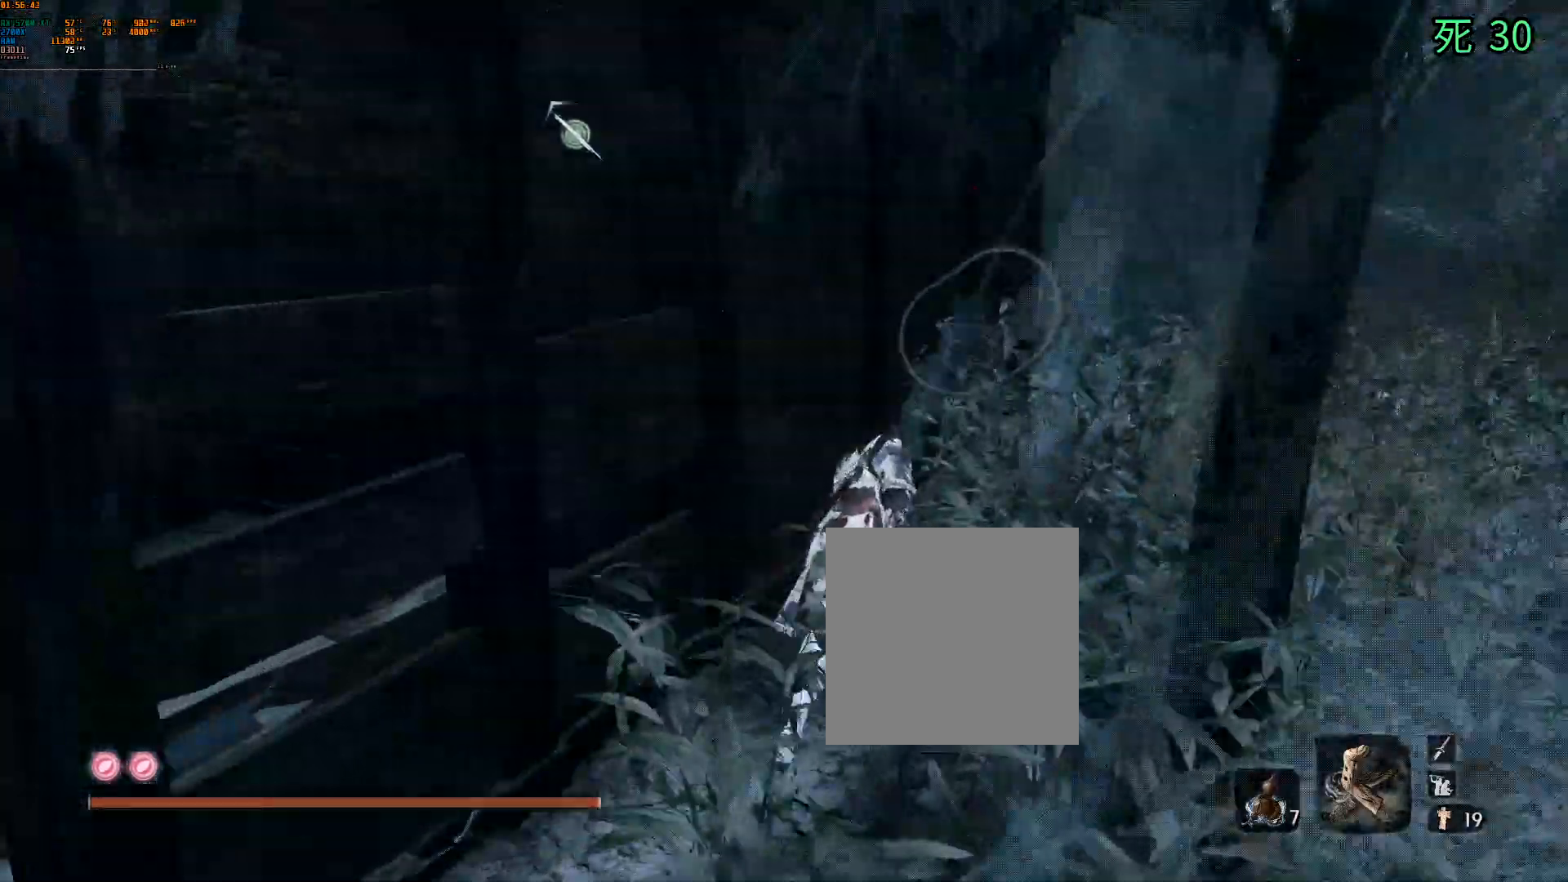
{"buttons": [], "left_stick": "up", "events": [[50, "A", "up"], [333, "DPAD_RIGHT", "down"], [350, "DPAD_RIGHT", "up"], [483, "left_stick", "up"]]}
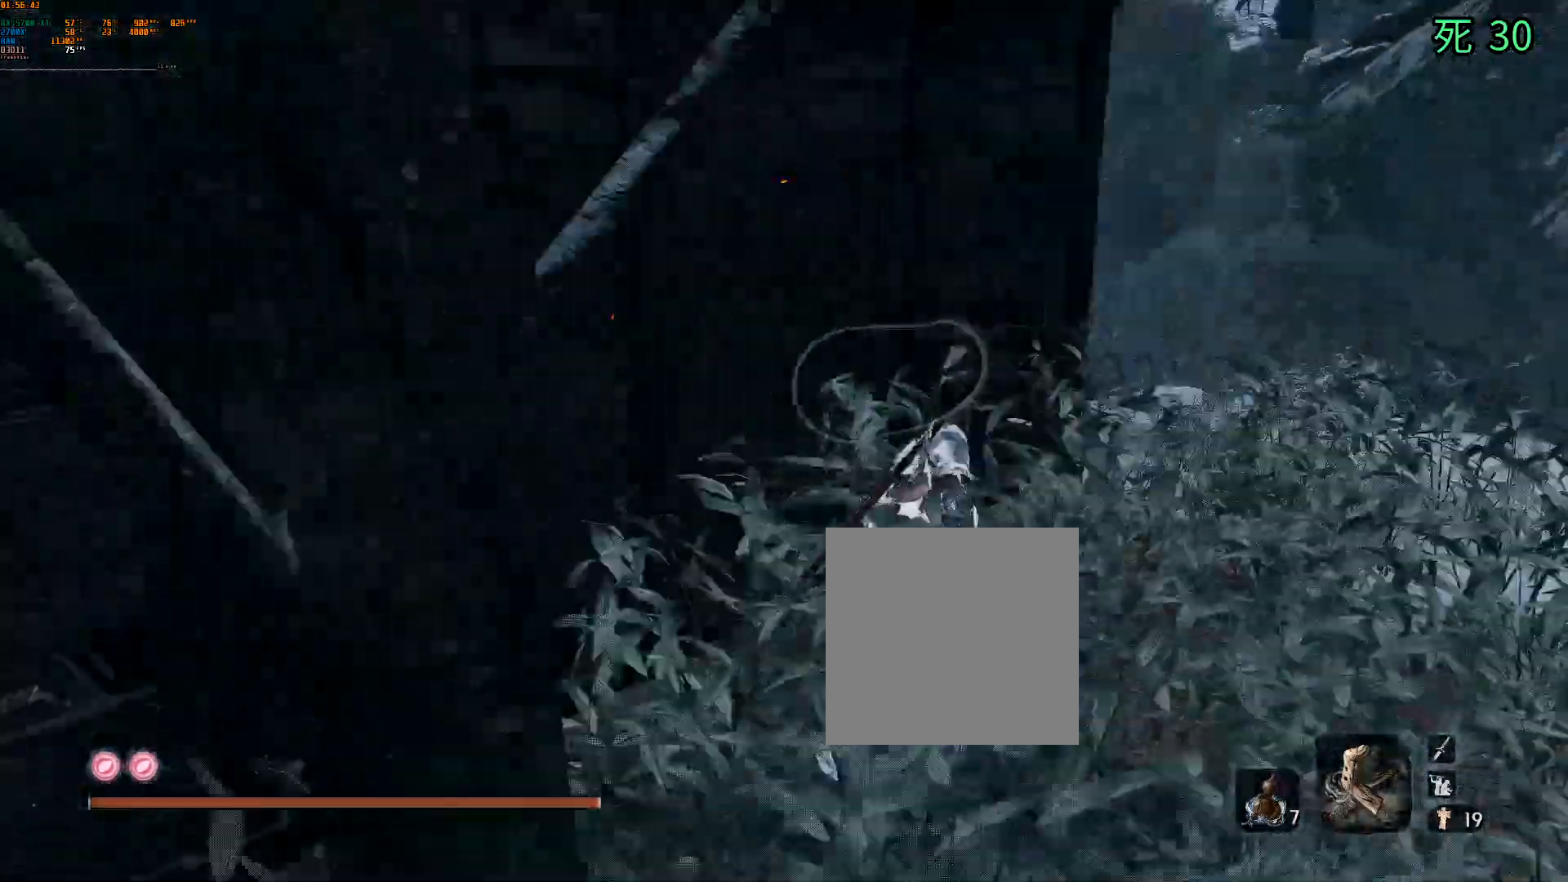
{"buttons": [], "left_stick": "up-right", "events": [[167, "left_stick", "up-right"]]}
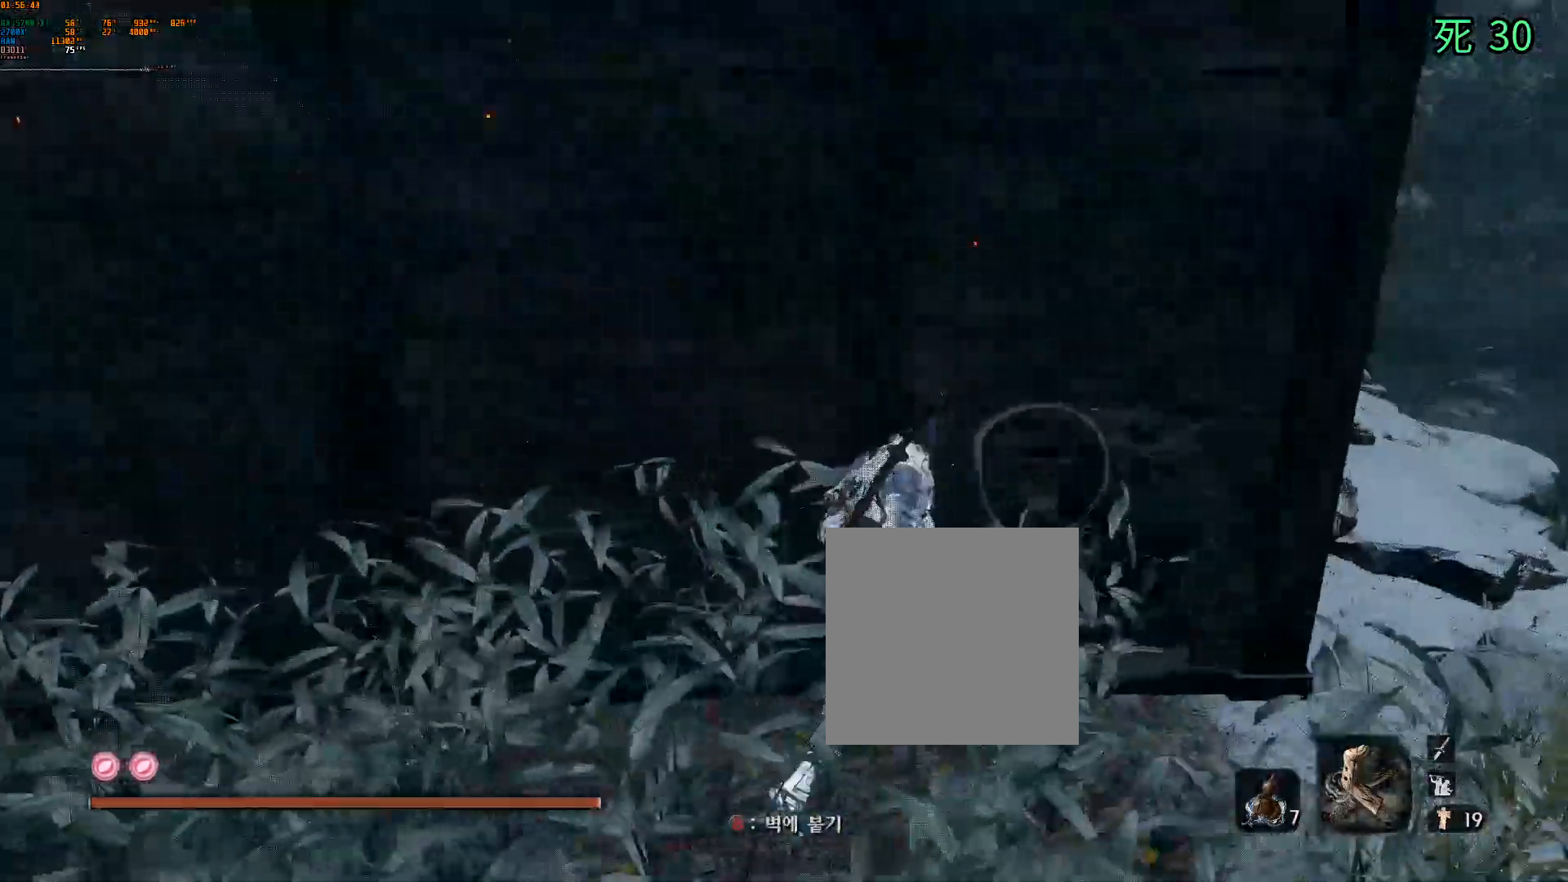
{"buttons": [], "left_stick": "up-right", "events": [[150, "left_stick", "center"], [267, "left_stick", "right"], [400, "left_stick", "up-right"]]}